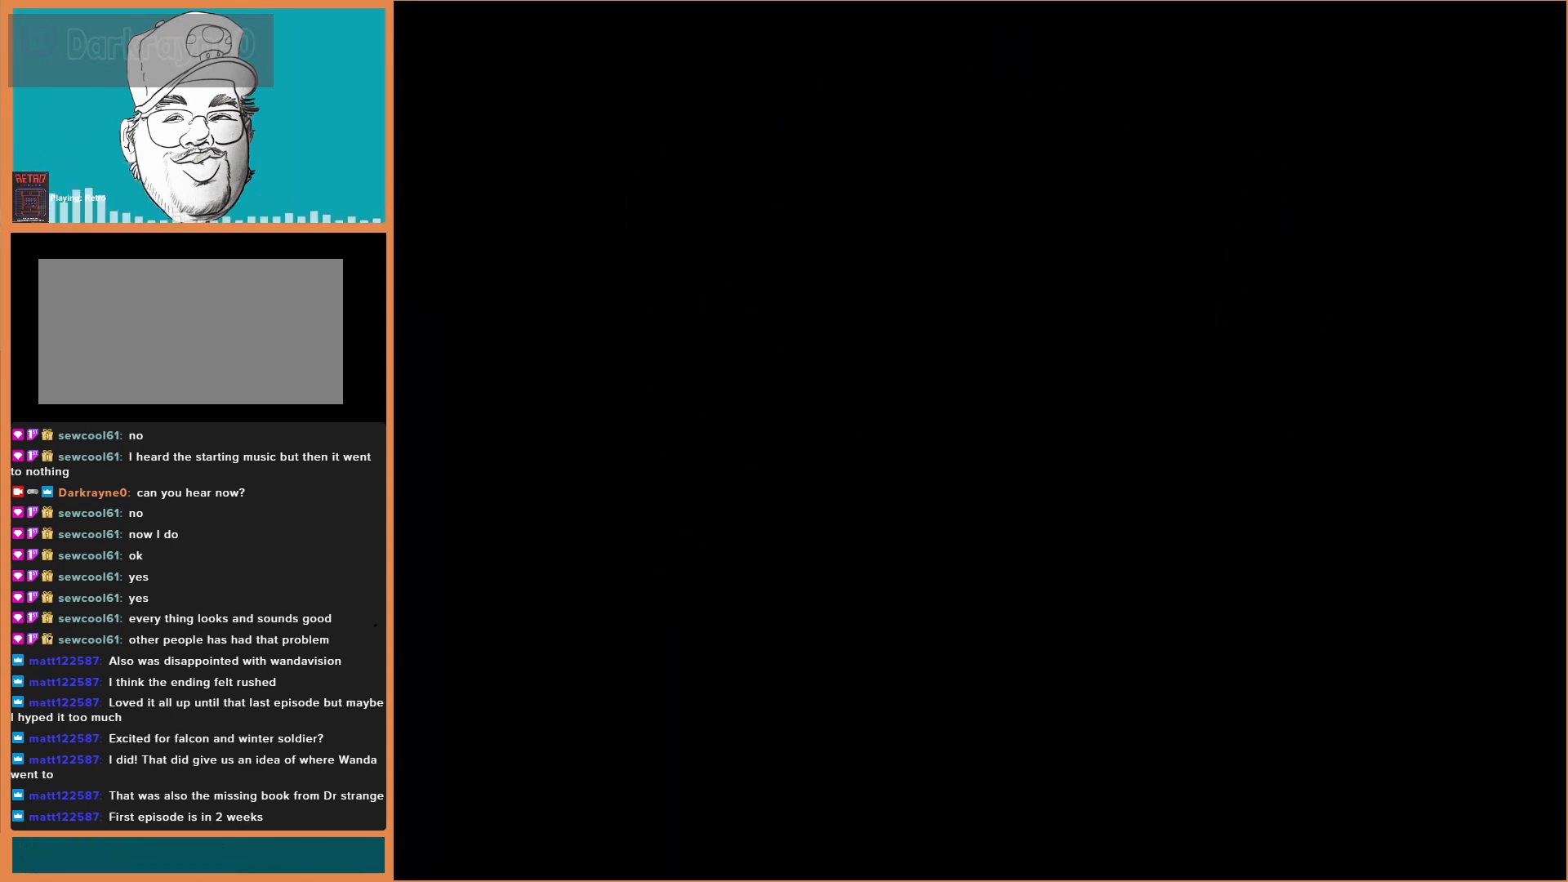
Gameplay with a controller (Nintendo layout); each line is a JSON object with the inputs held at the frame after it. "events" lists button and stick changes between this image and that frame as [ms after this image, input, new state], when the widget could be followed in between. Not read: DPAD_RIGHT L3 R3.
{"buttons": [], "events": []}
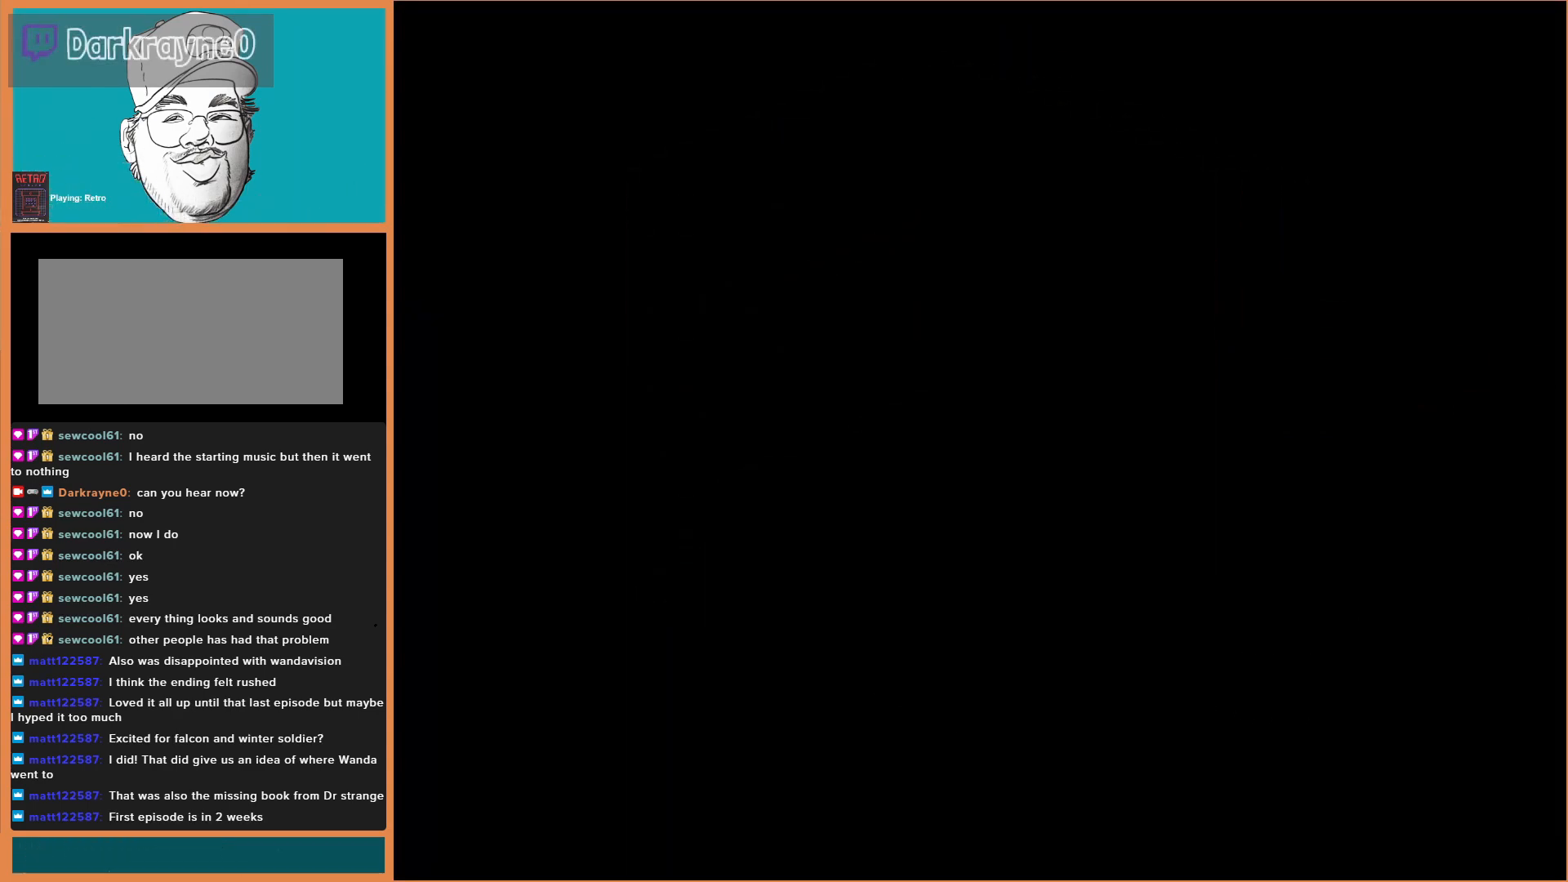
{"buttons": [], "events": []}
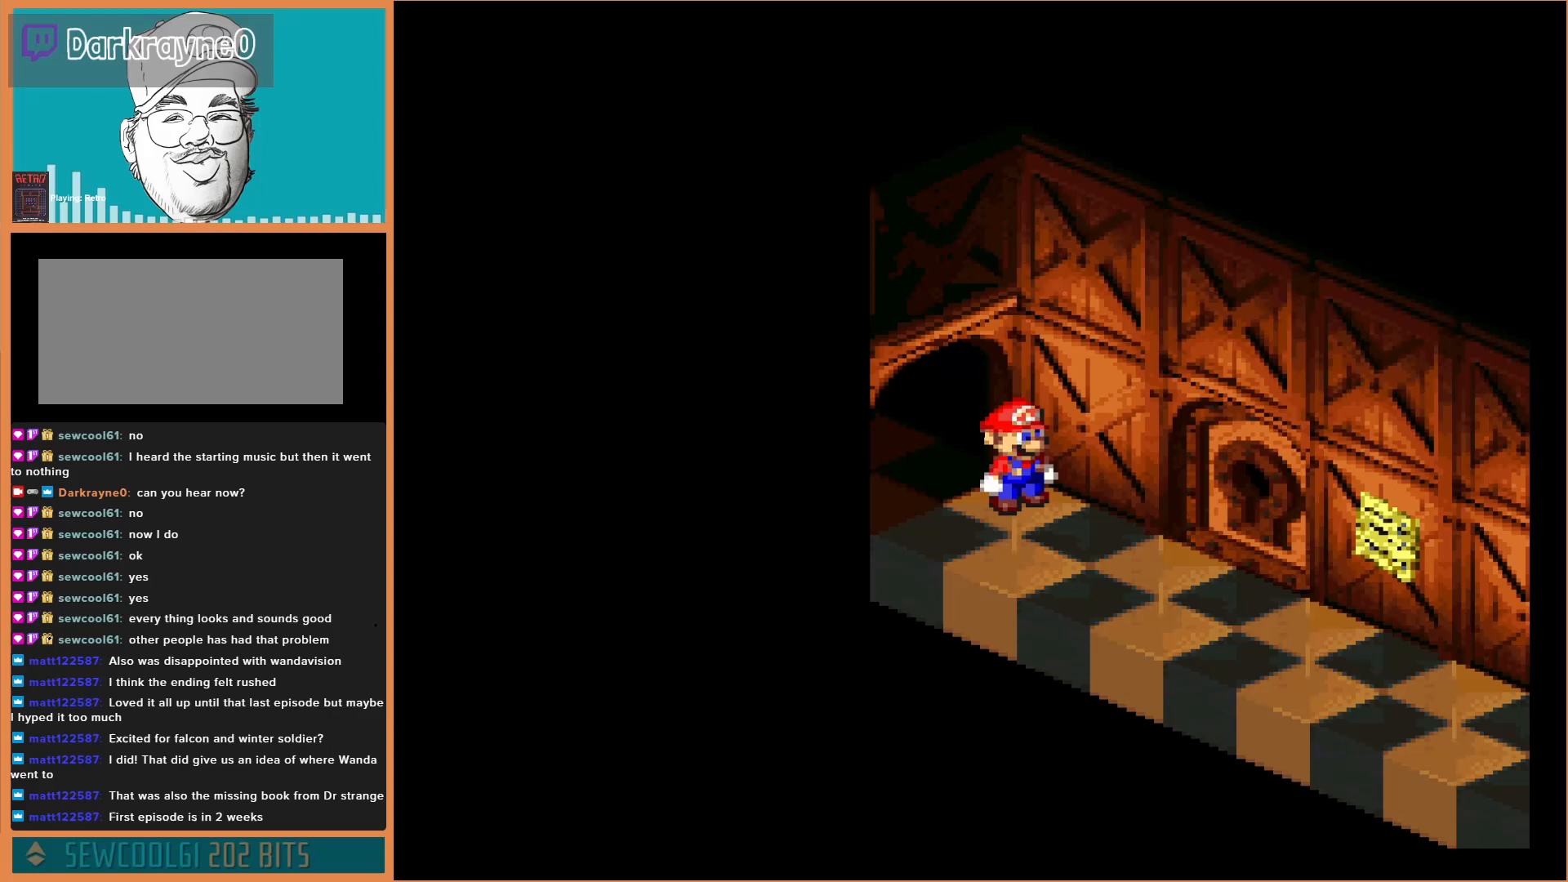
{"buttons": [], "events": []}
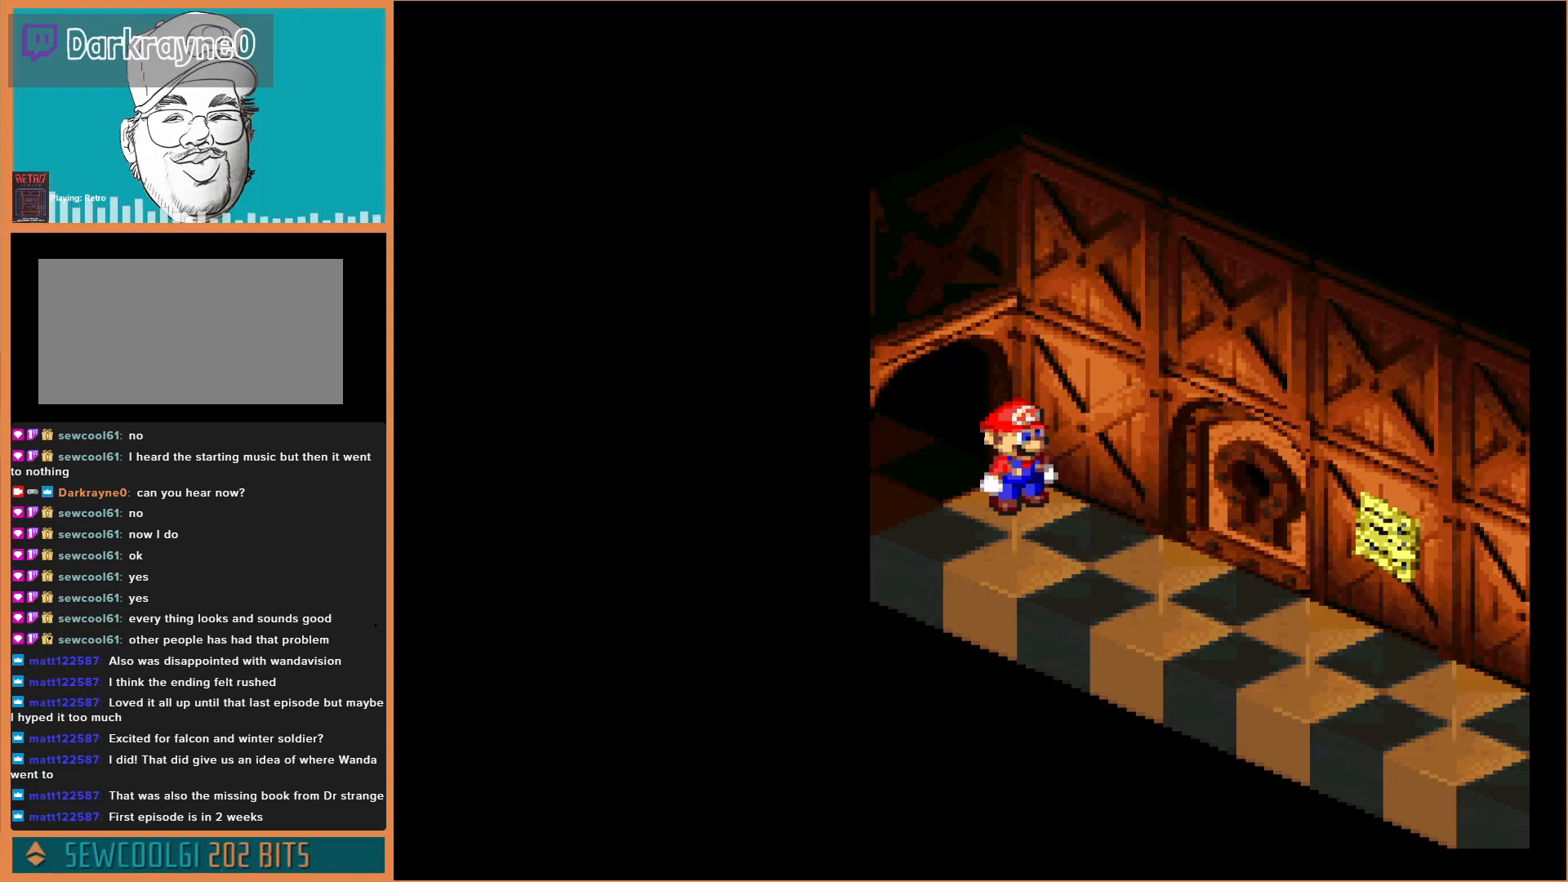
{"buttons": ["DPAD_DOWN"], "events": [[233, "DPAD_DOWN", "down"]]}
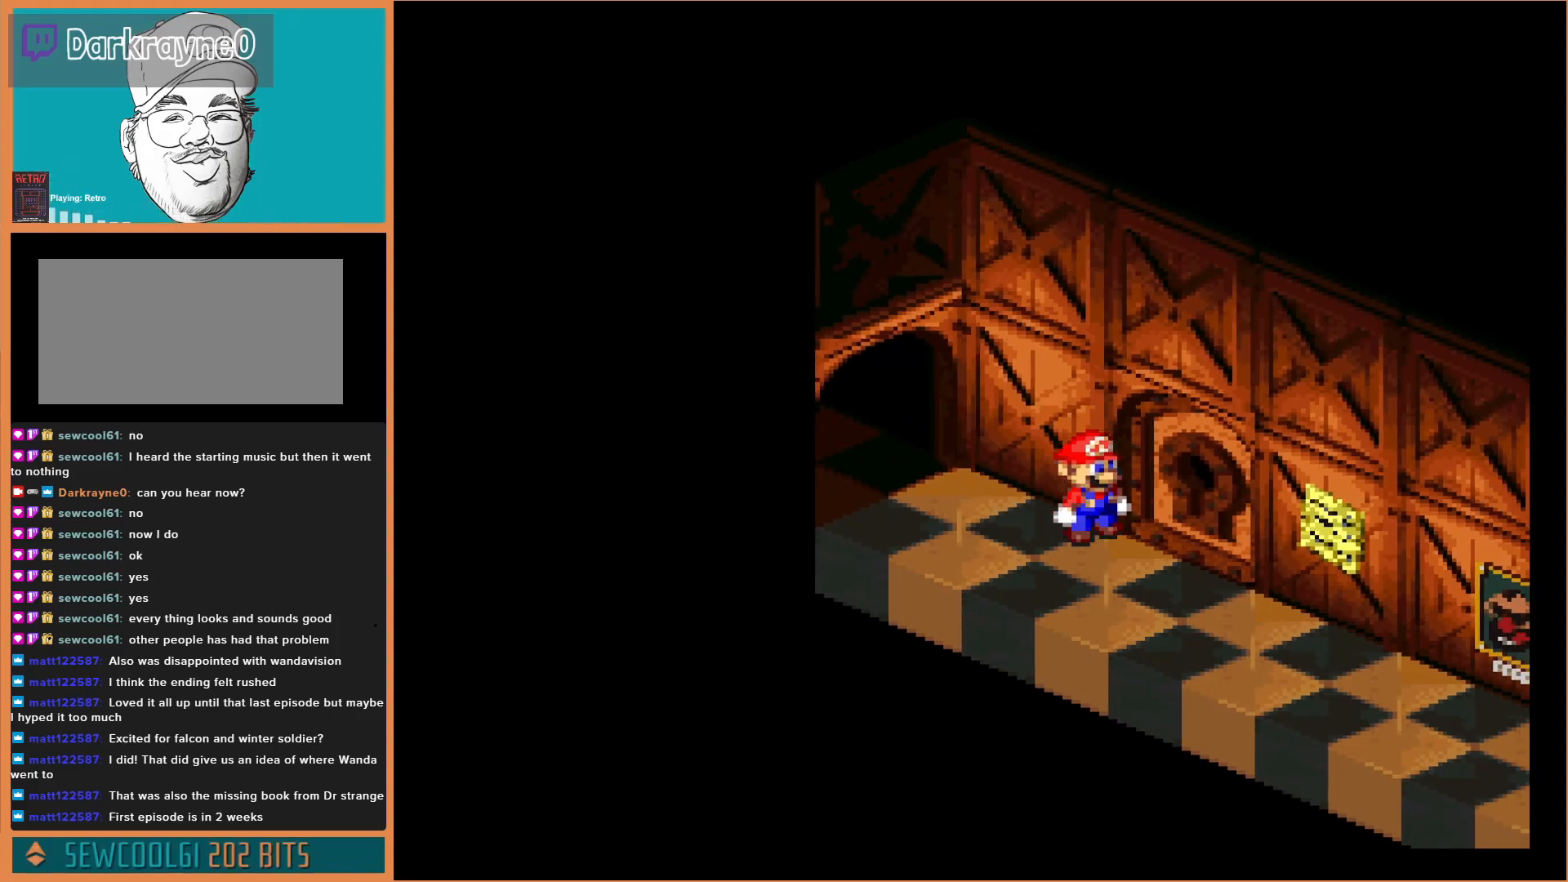
{"buttons": [], "events": [[133, "Y", "down"], [433, "DPAD_DOWN", "up"], [433, "Y", "up"]]}
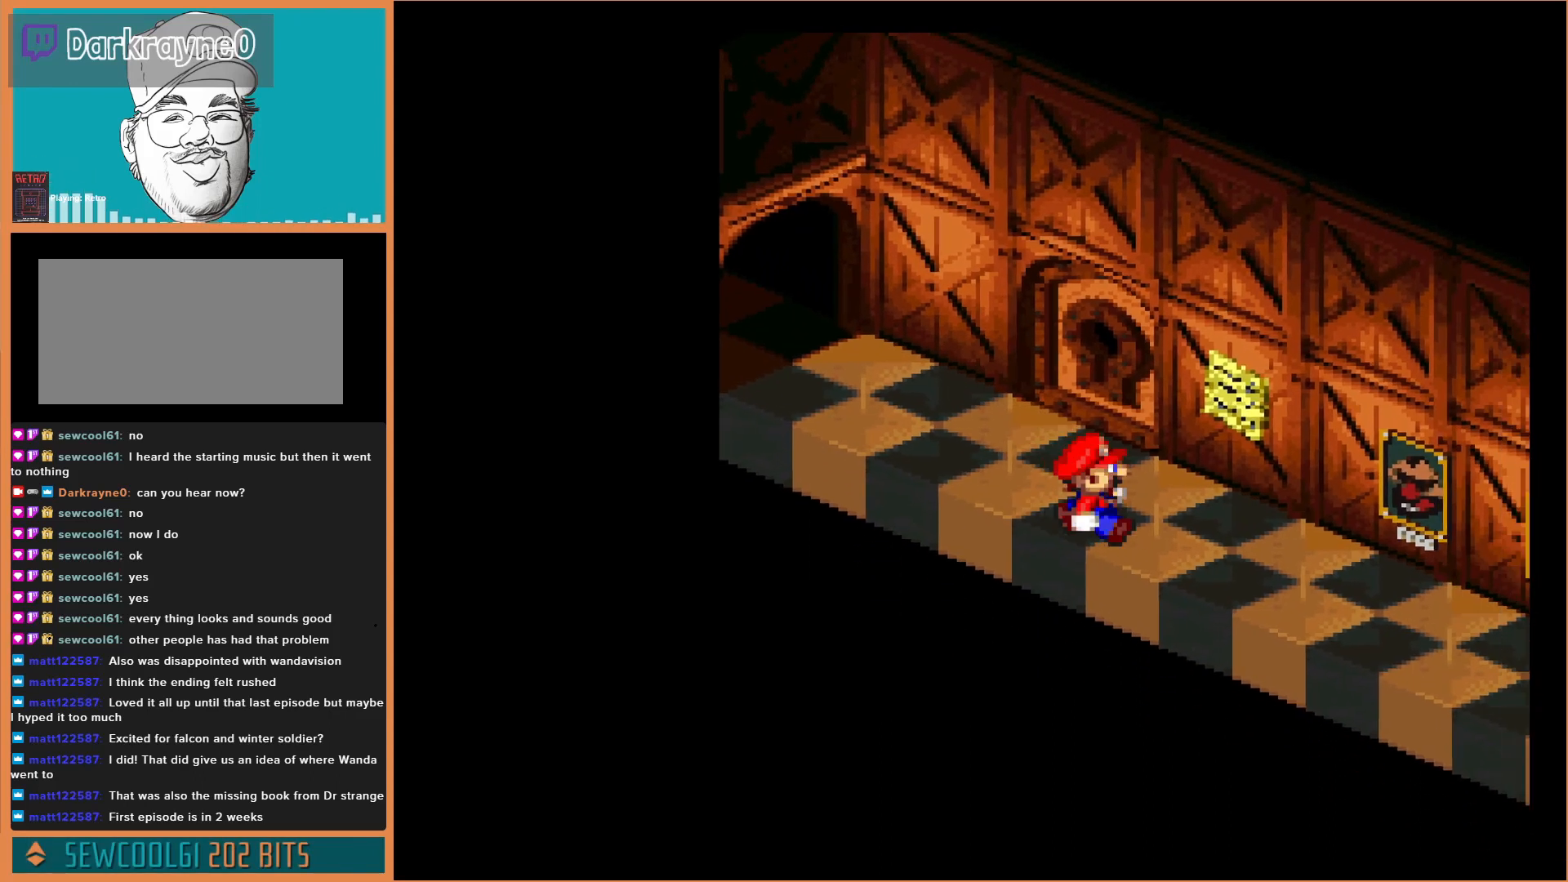
{"buttons": ["DPAD_UP"], "events": [[167, "DPAD_UP", "down"]]}
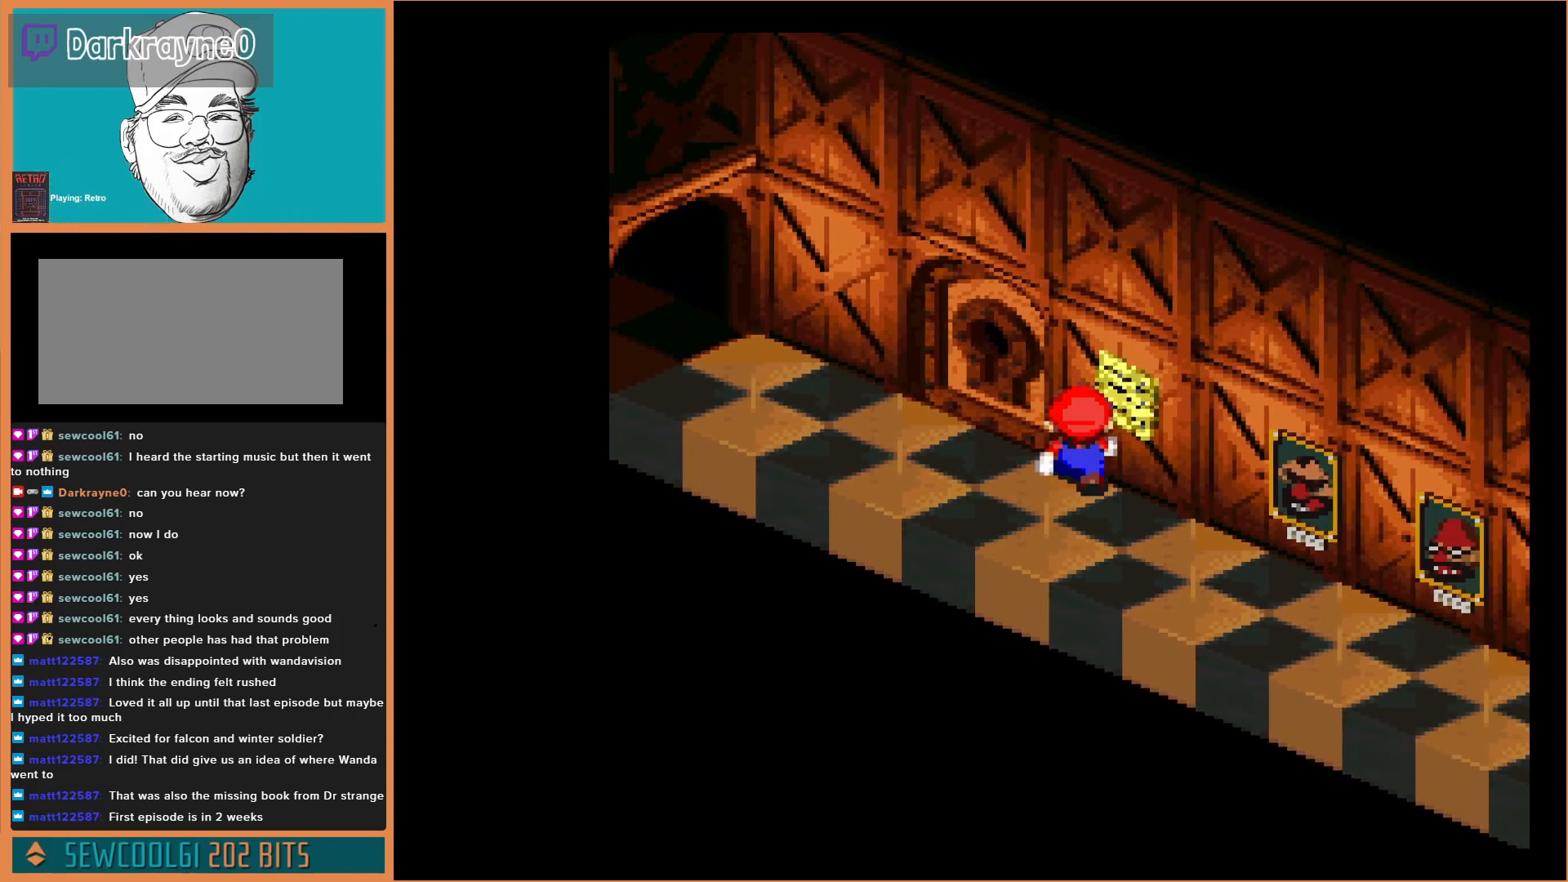
{"buttons": ["A", "DPAD_UP"], "events": [[67, "A", "down"], [133, "DPAD_UP", "up"], [267, "A", "up"], [500, "A", "down"], [500, "DPAD_UP", "down"]]}
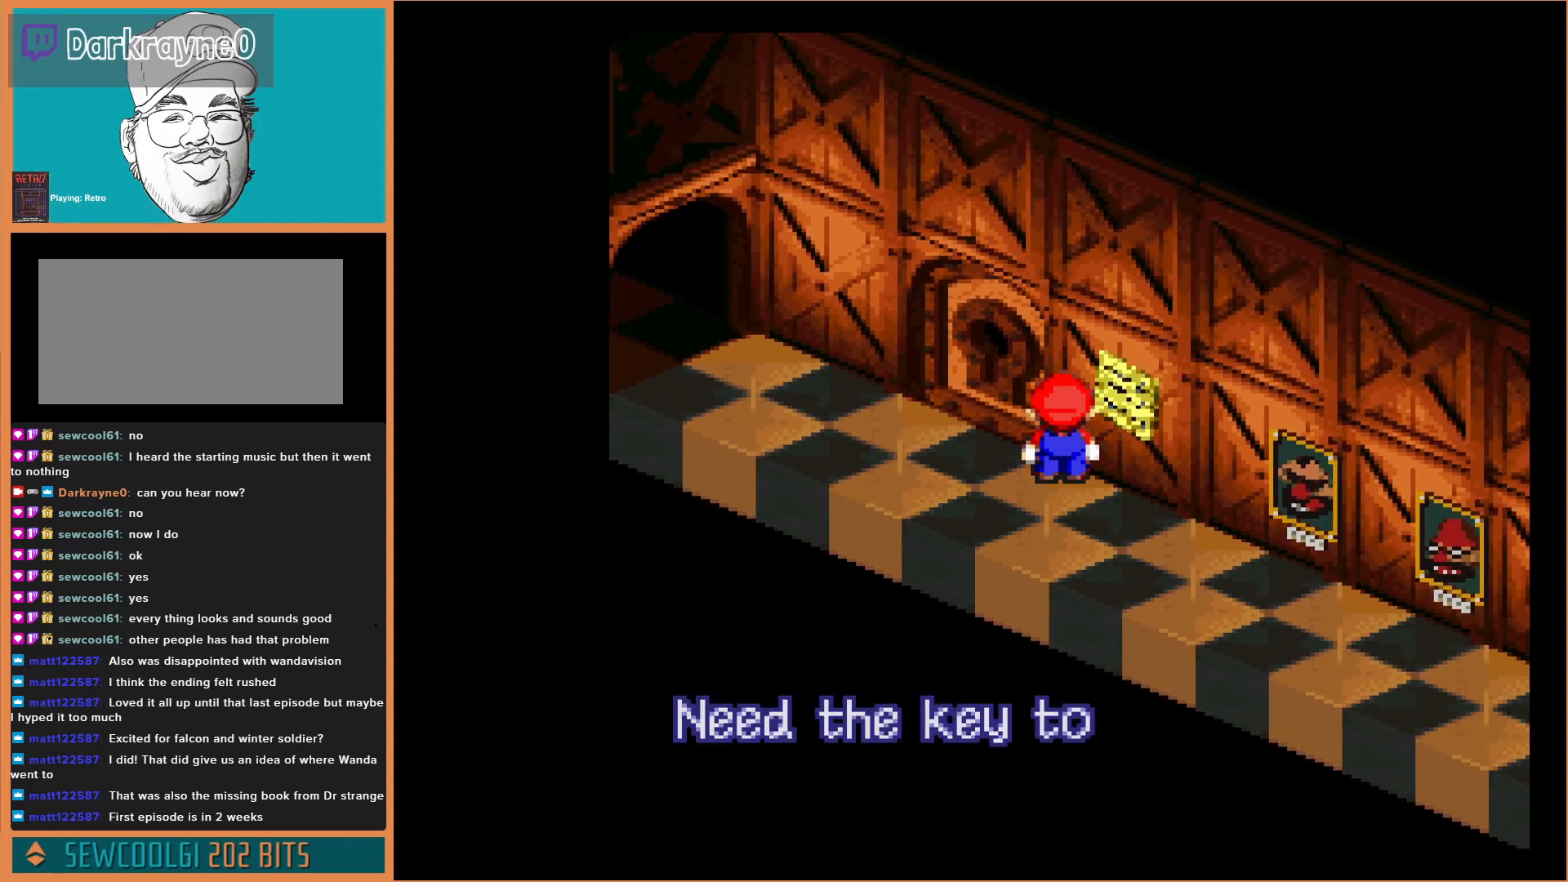
{"buttons": [], "events": [[167, "A", "up"], [167, "DPAD_UP", "up"]]}
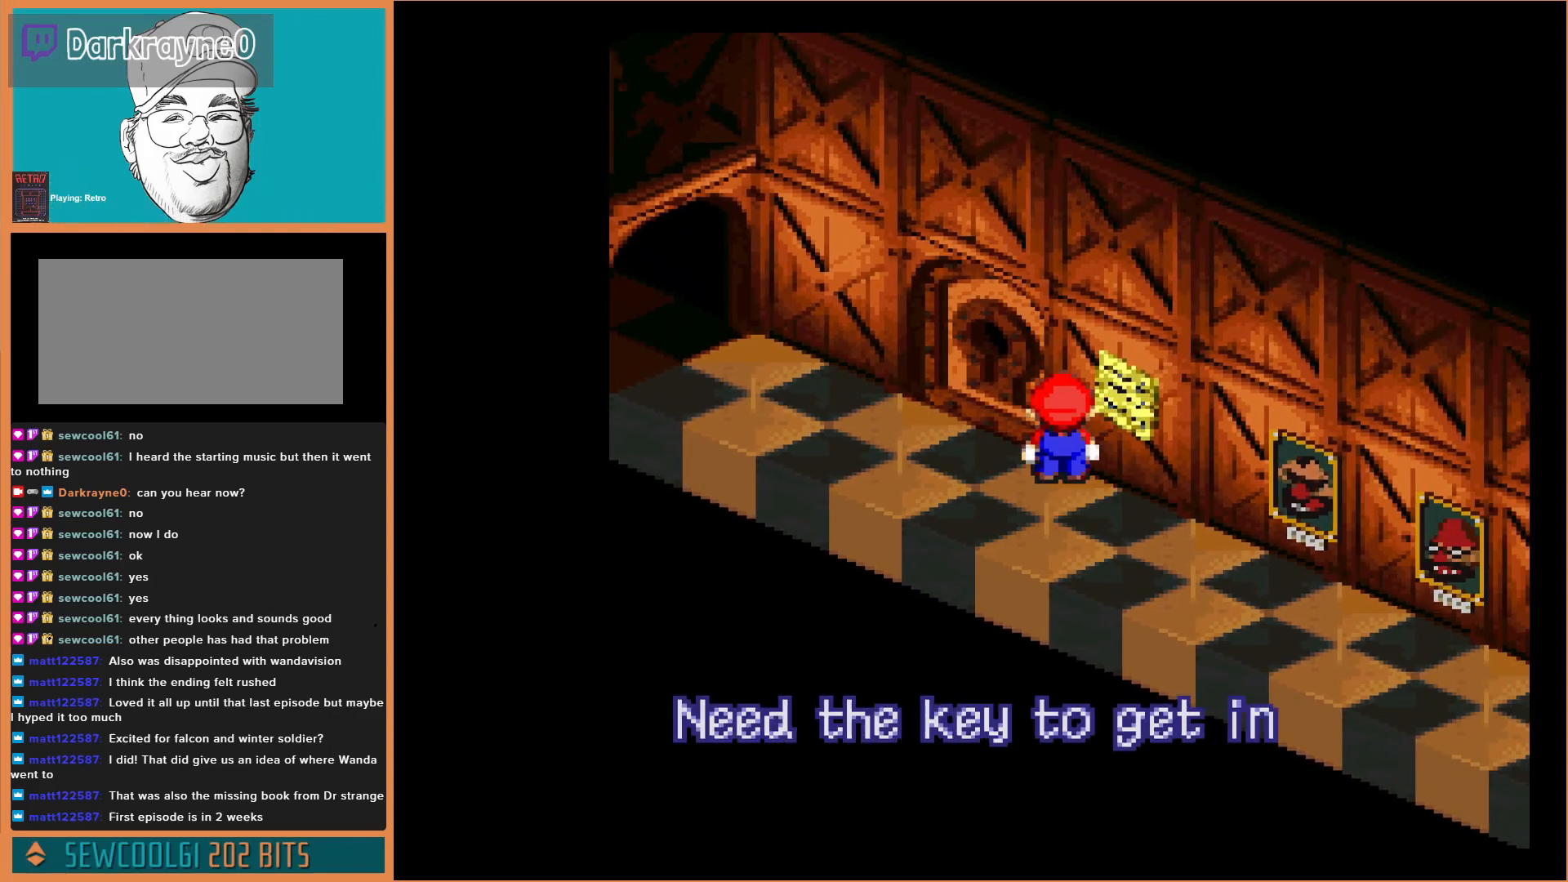
{"buttons": [], "events": []}
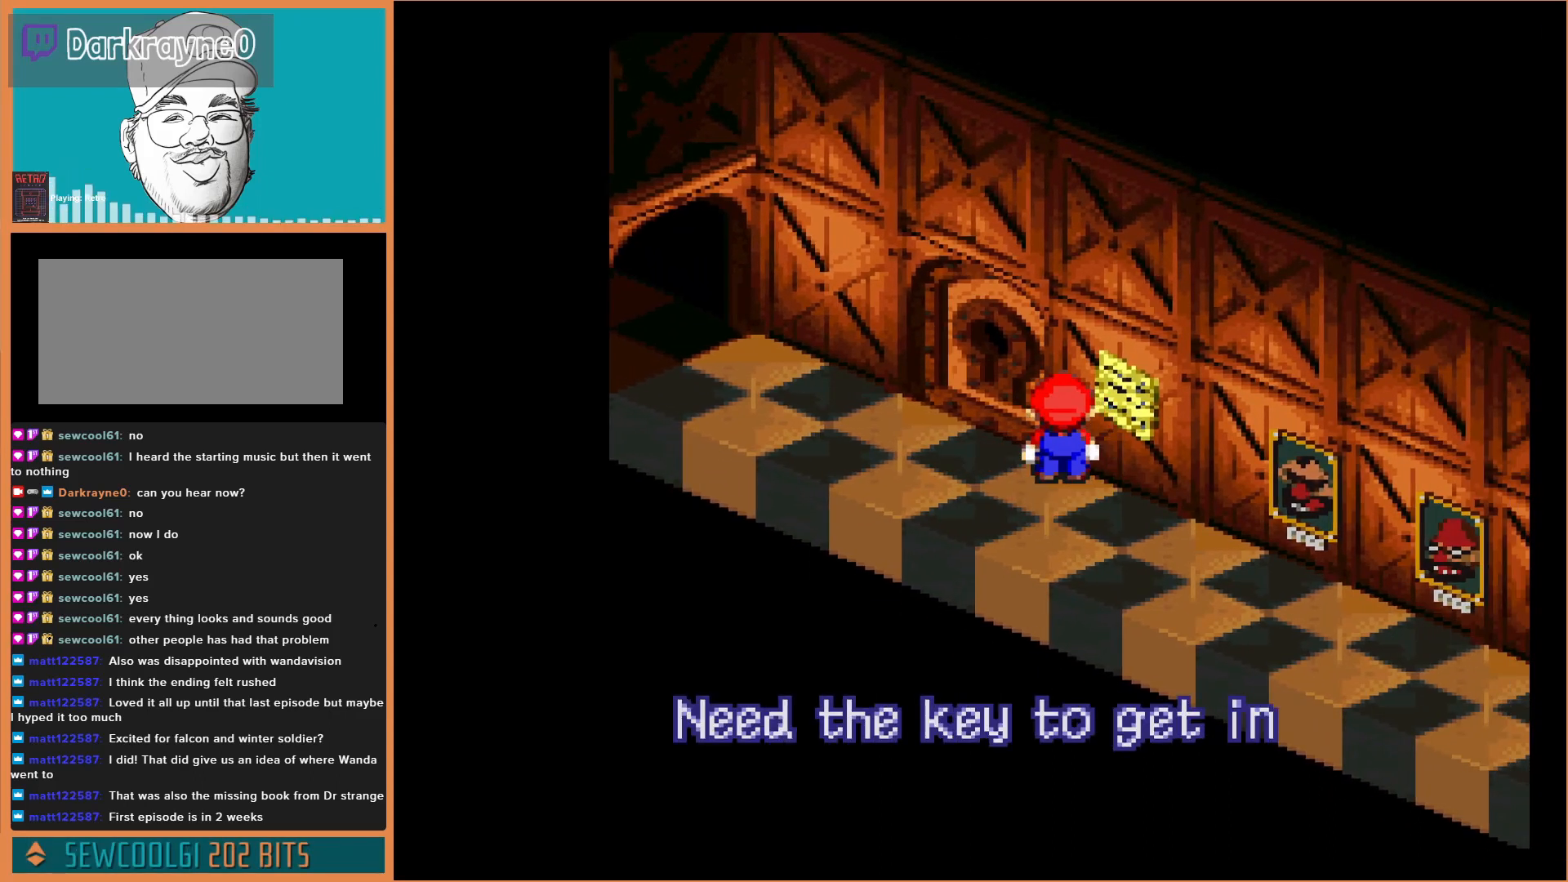
{"buttons": [], "events": [[267, "A", "down"], [433, "A", "up"]]}
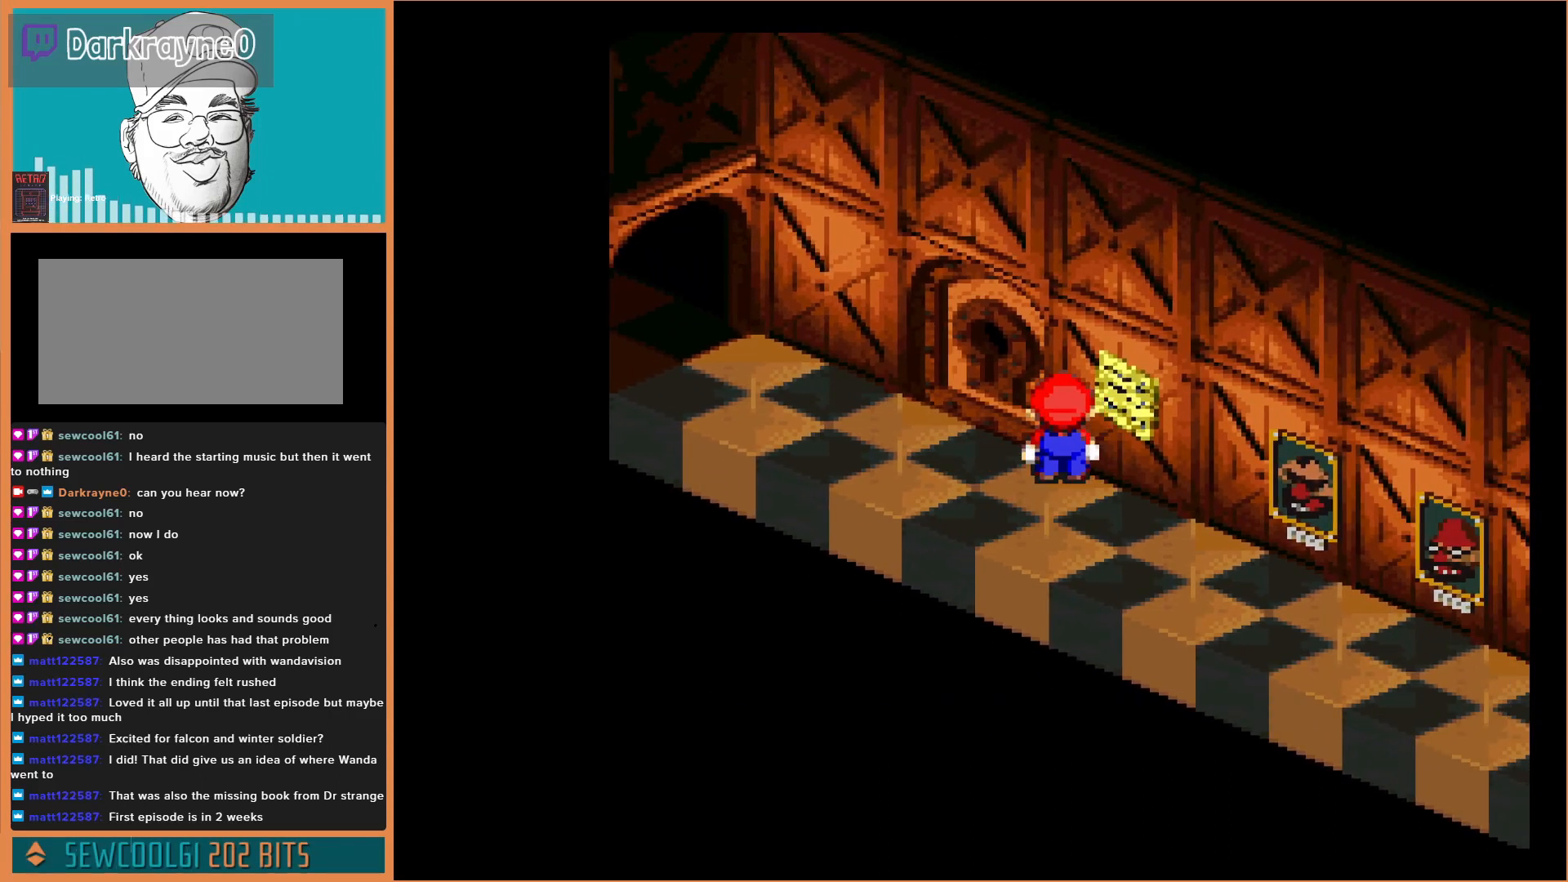
{"buttons": [], "events": []}
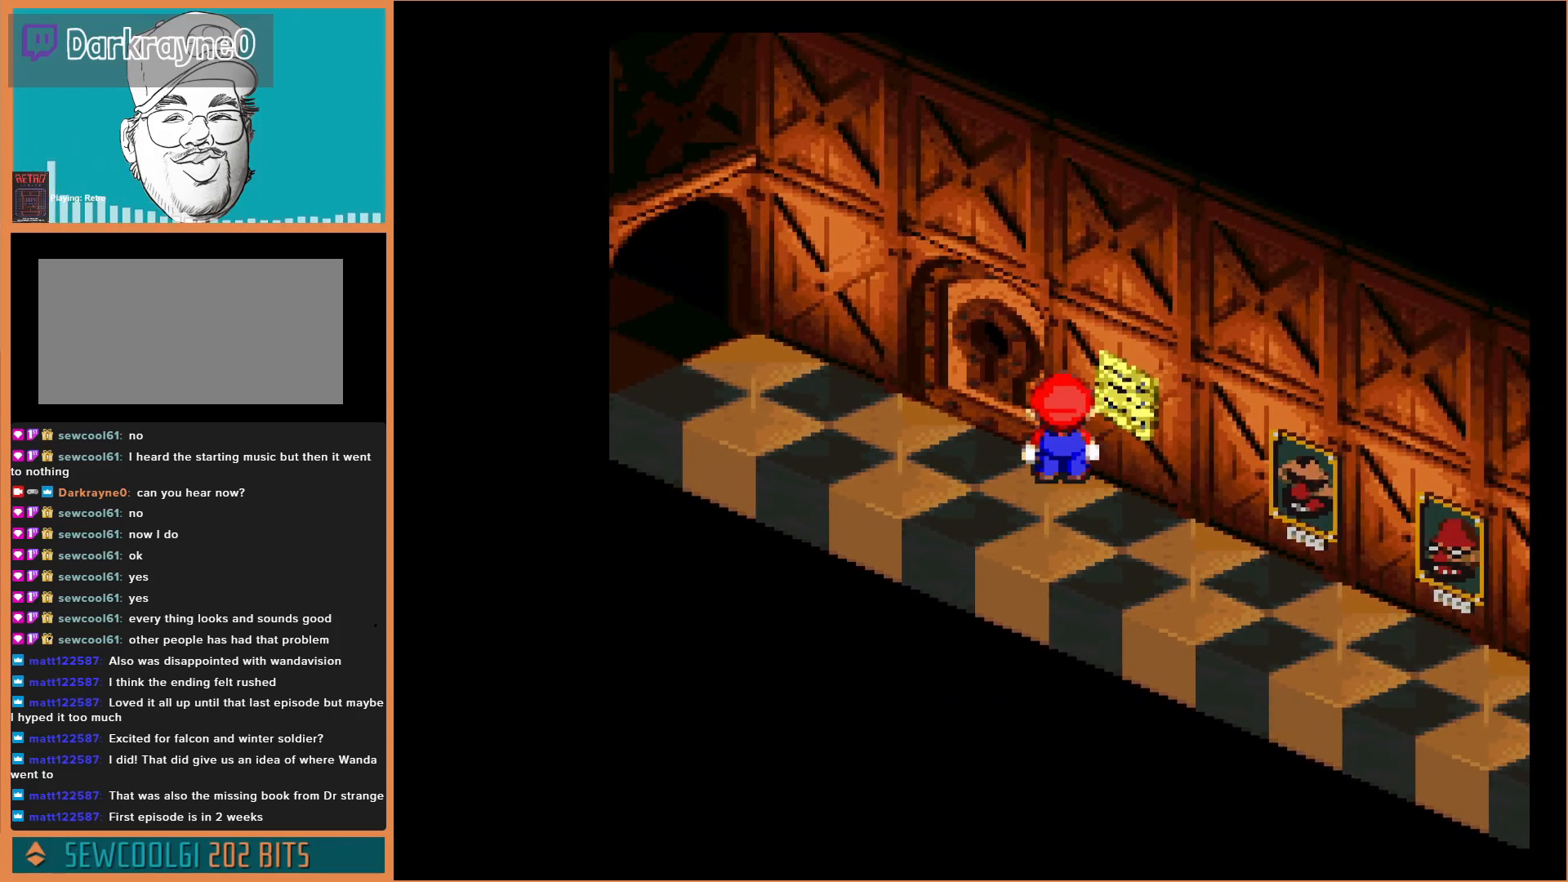
{"buttons": ["DPAD_UP"], "events": [[300, "DPAD_UP", "down"], [367, "A", "down"], [500, "A", "up"]]}
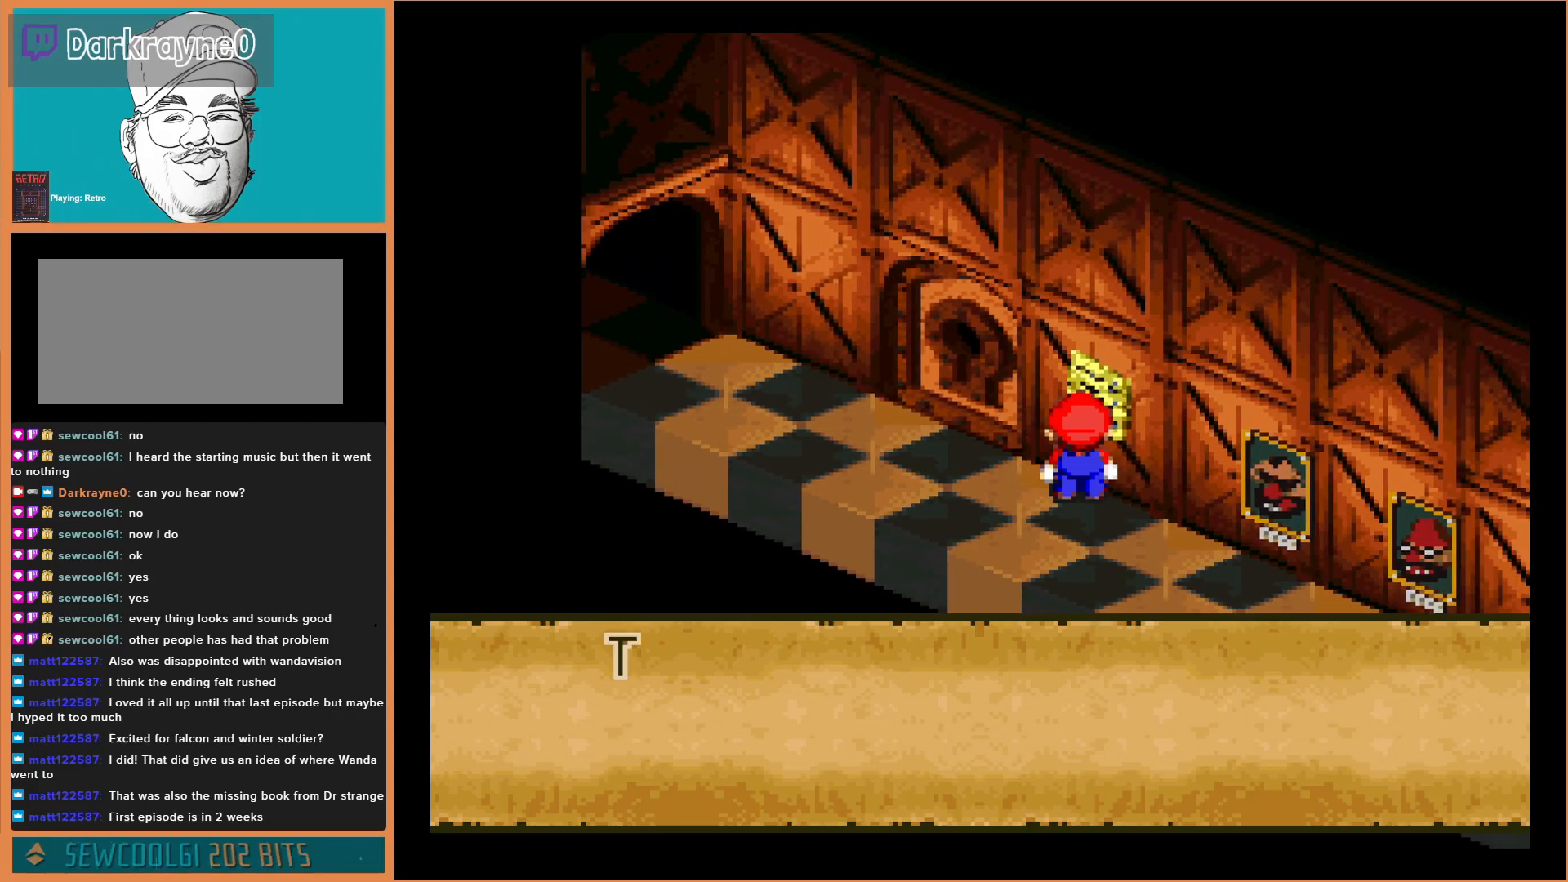
{"buttons": [], "events": [[133, "DPAD_UP", "up"]]}
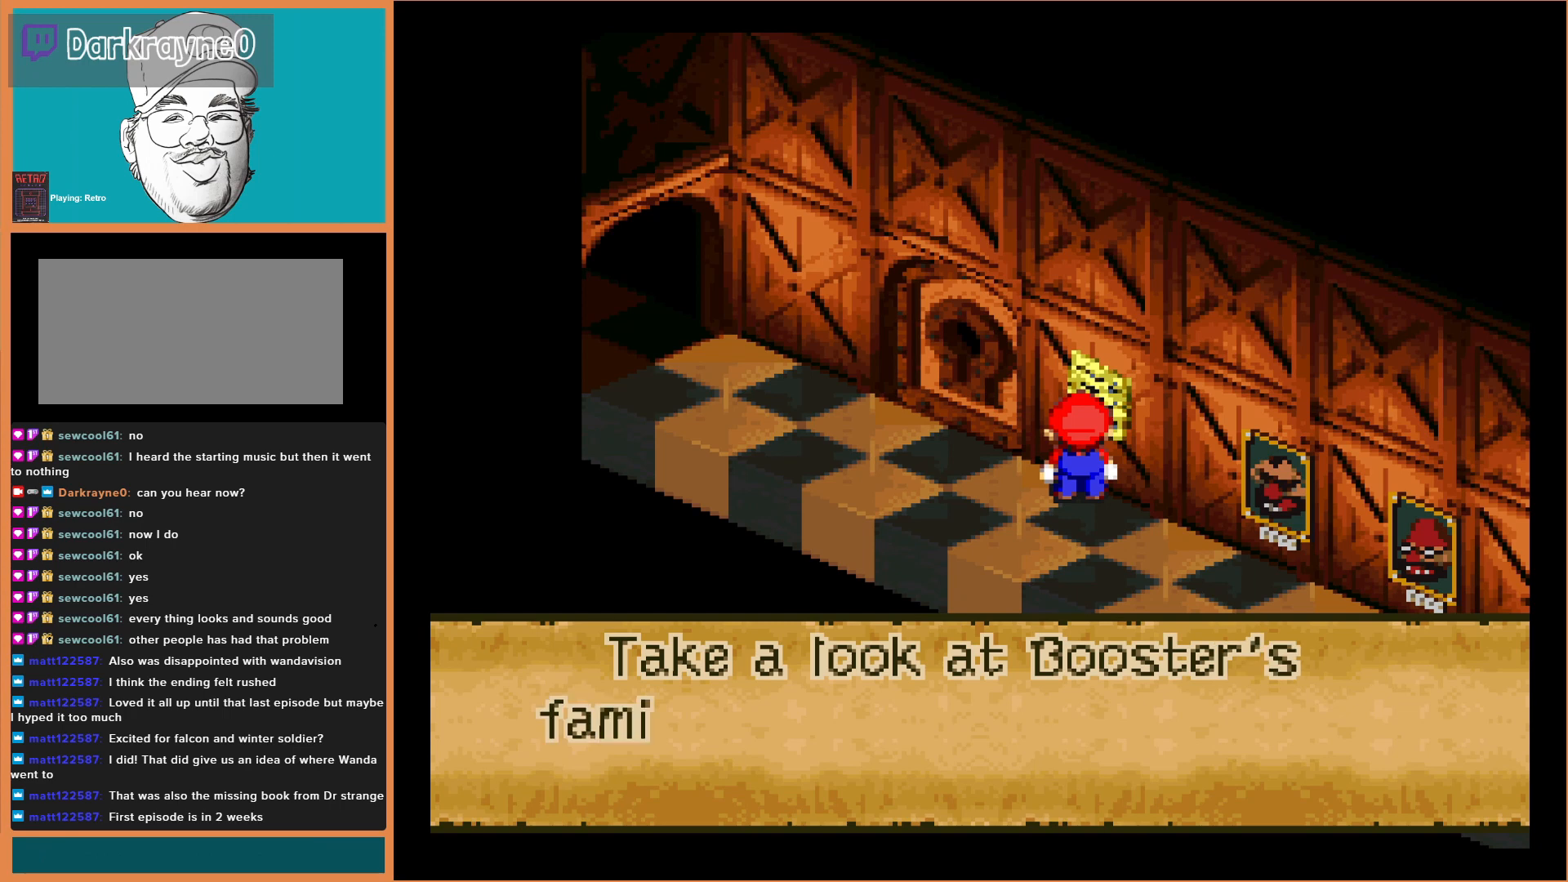
{"buttons": [], "events": []}
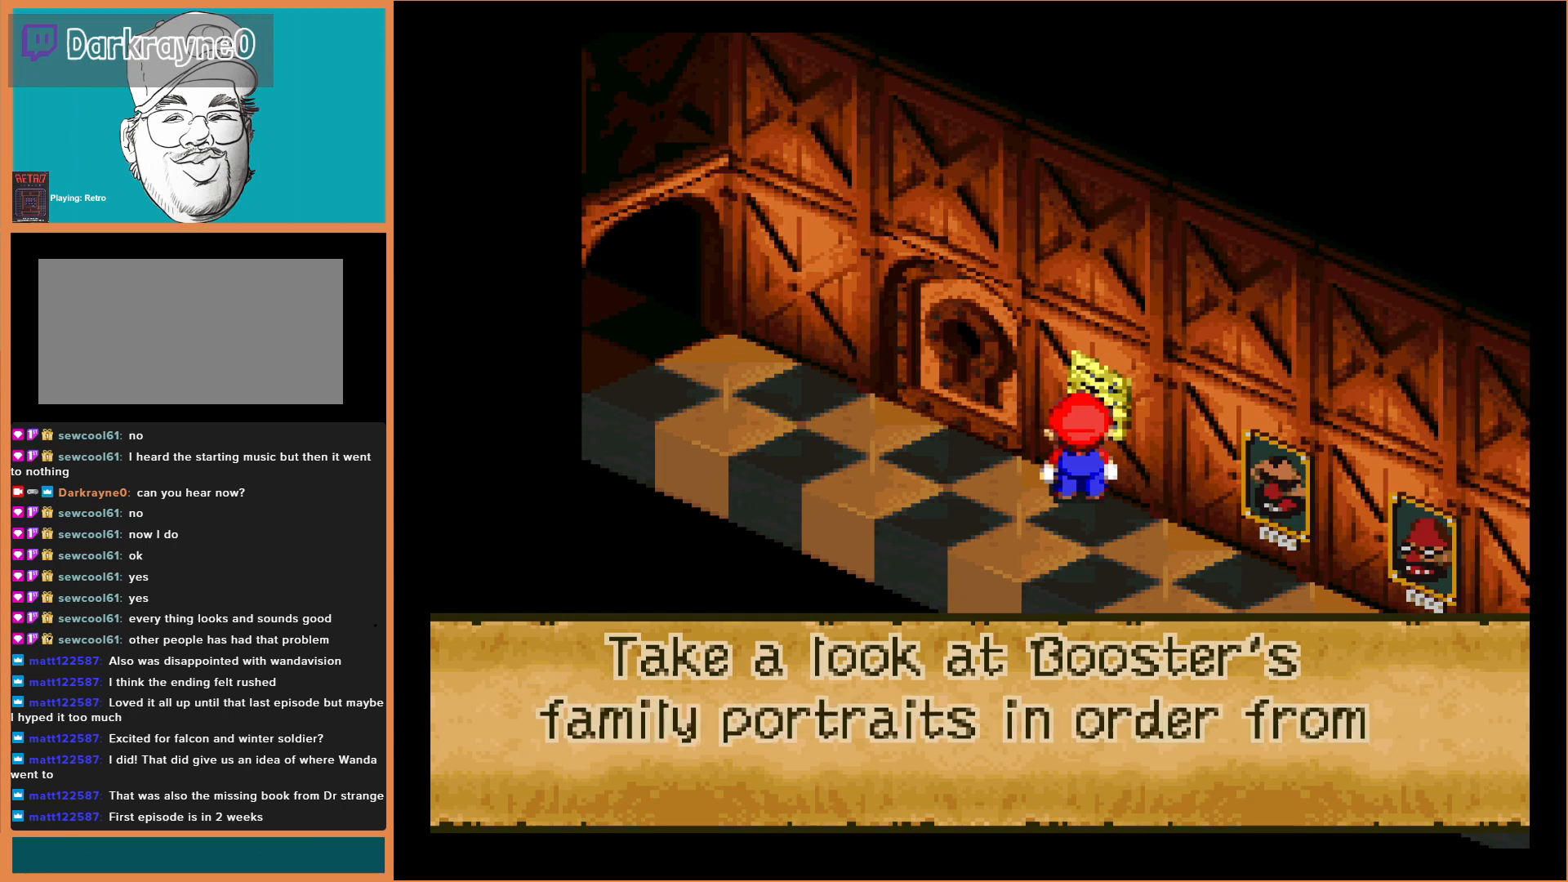
{"buttons": [], "events": []}
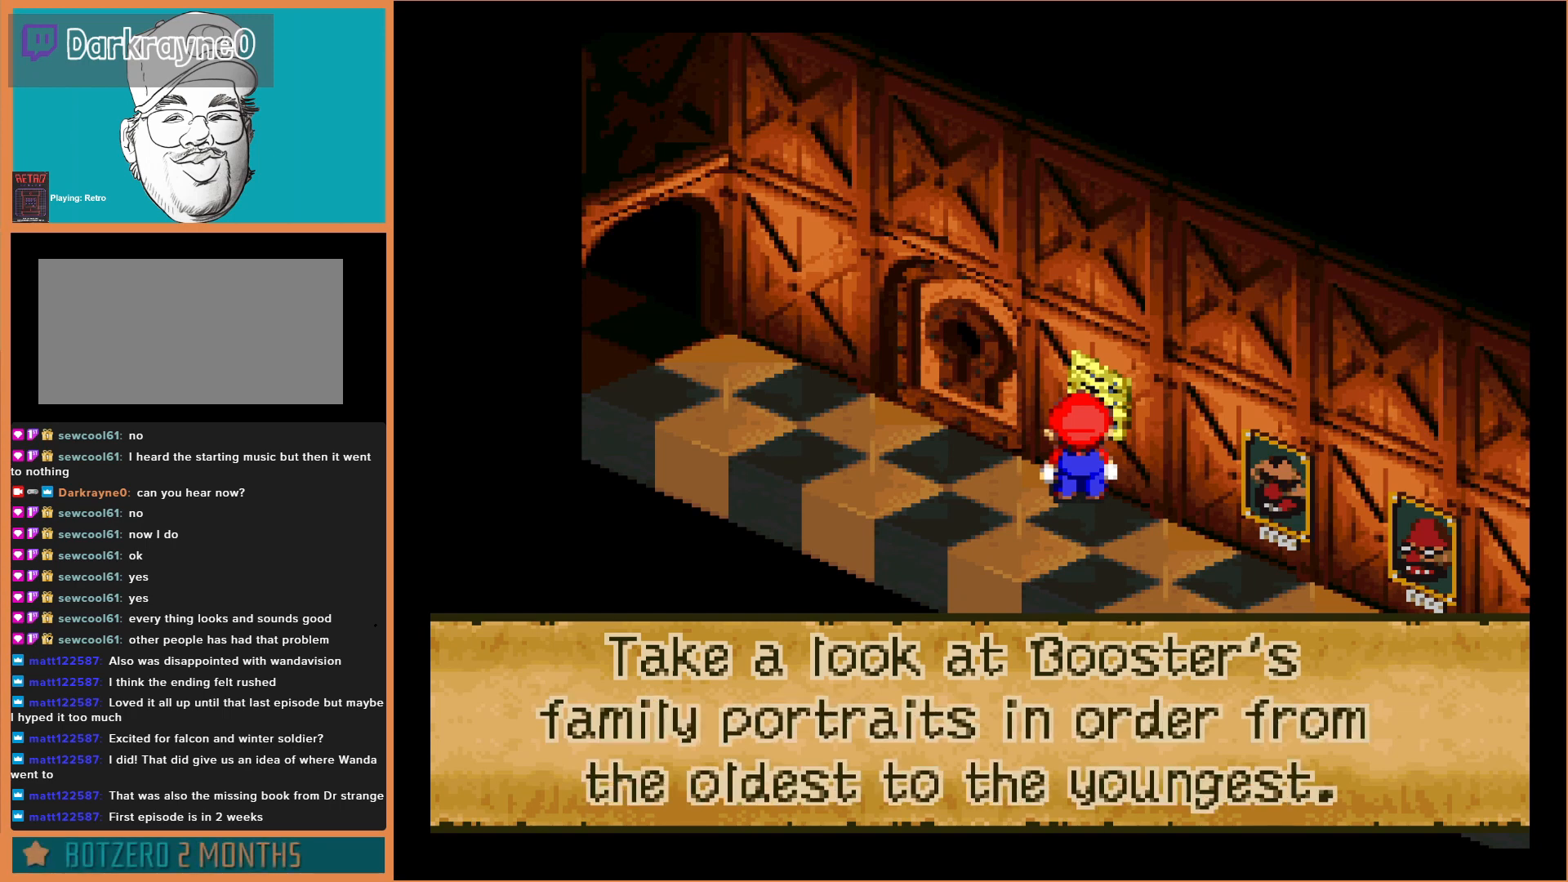
{"buttons": [], "events": []}
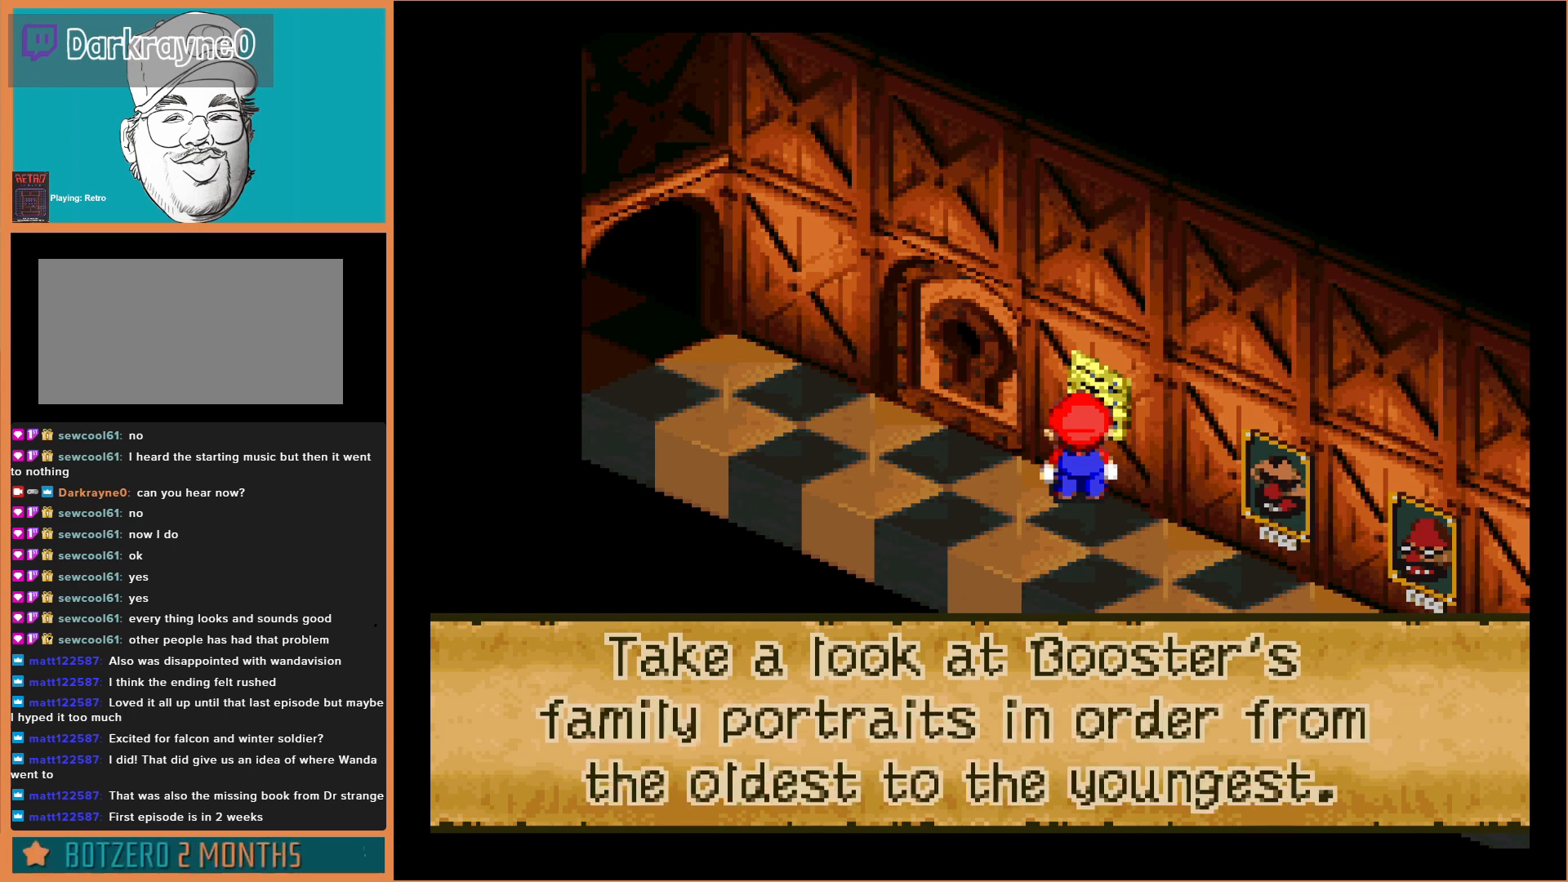
{"buttons": [], "events": []}
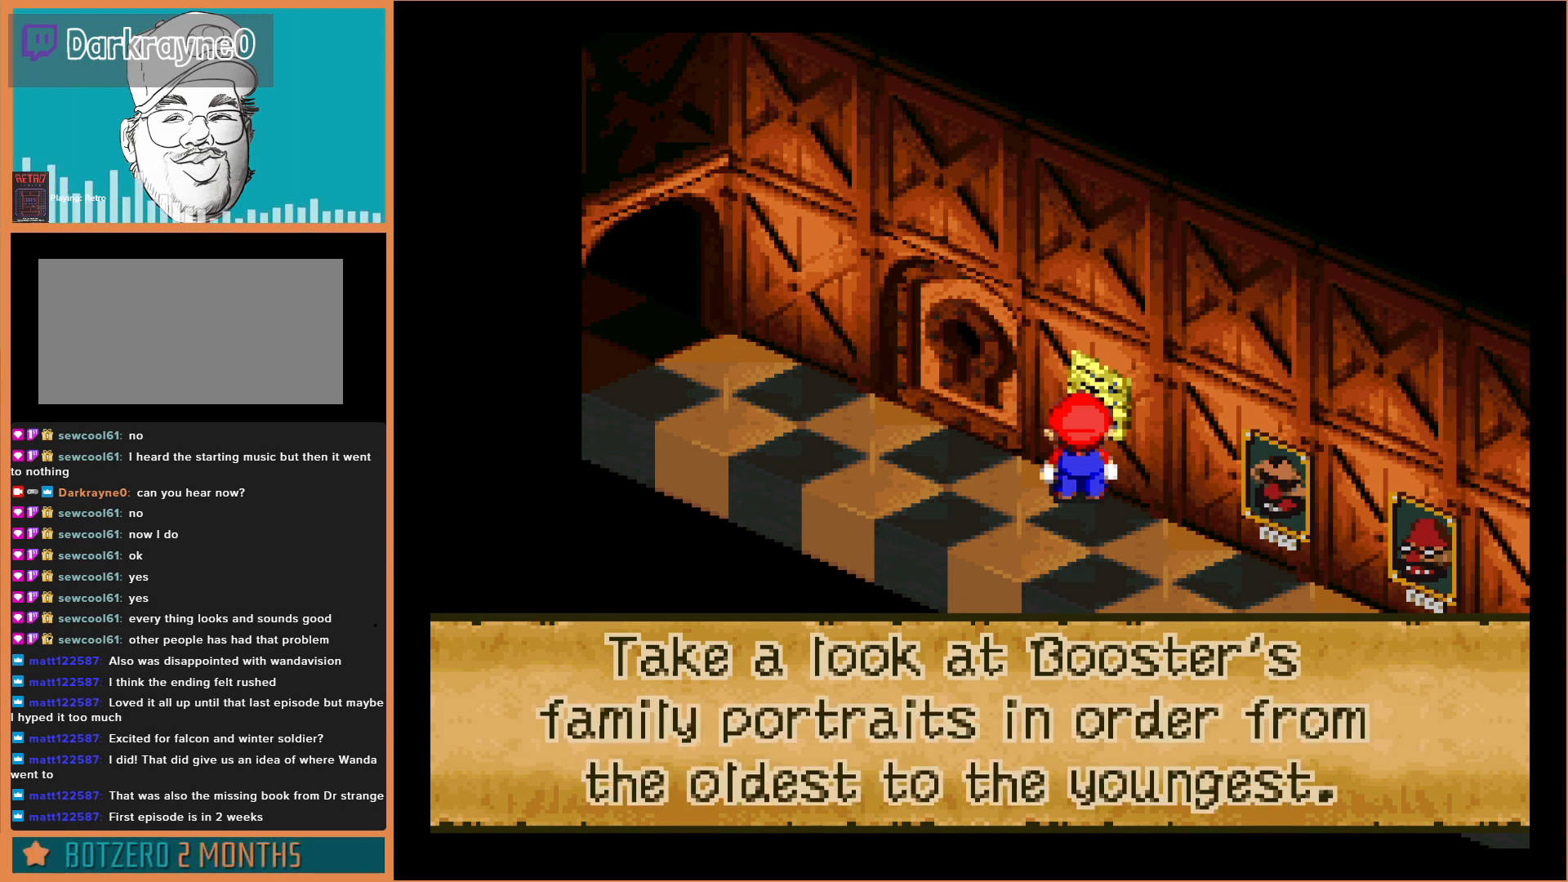
{"buttons": [], "events": []}
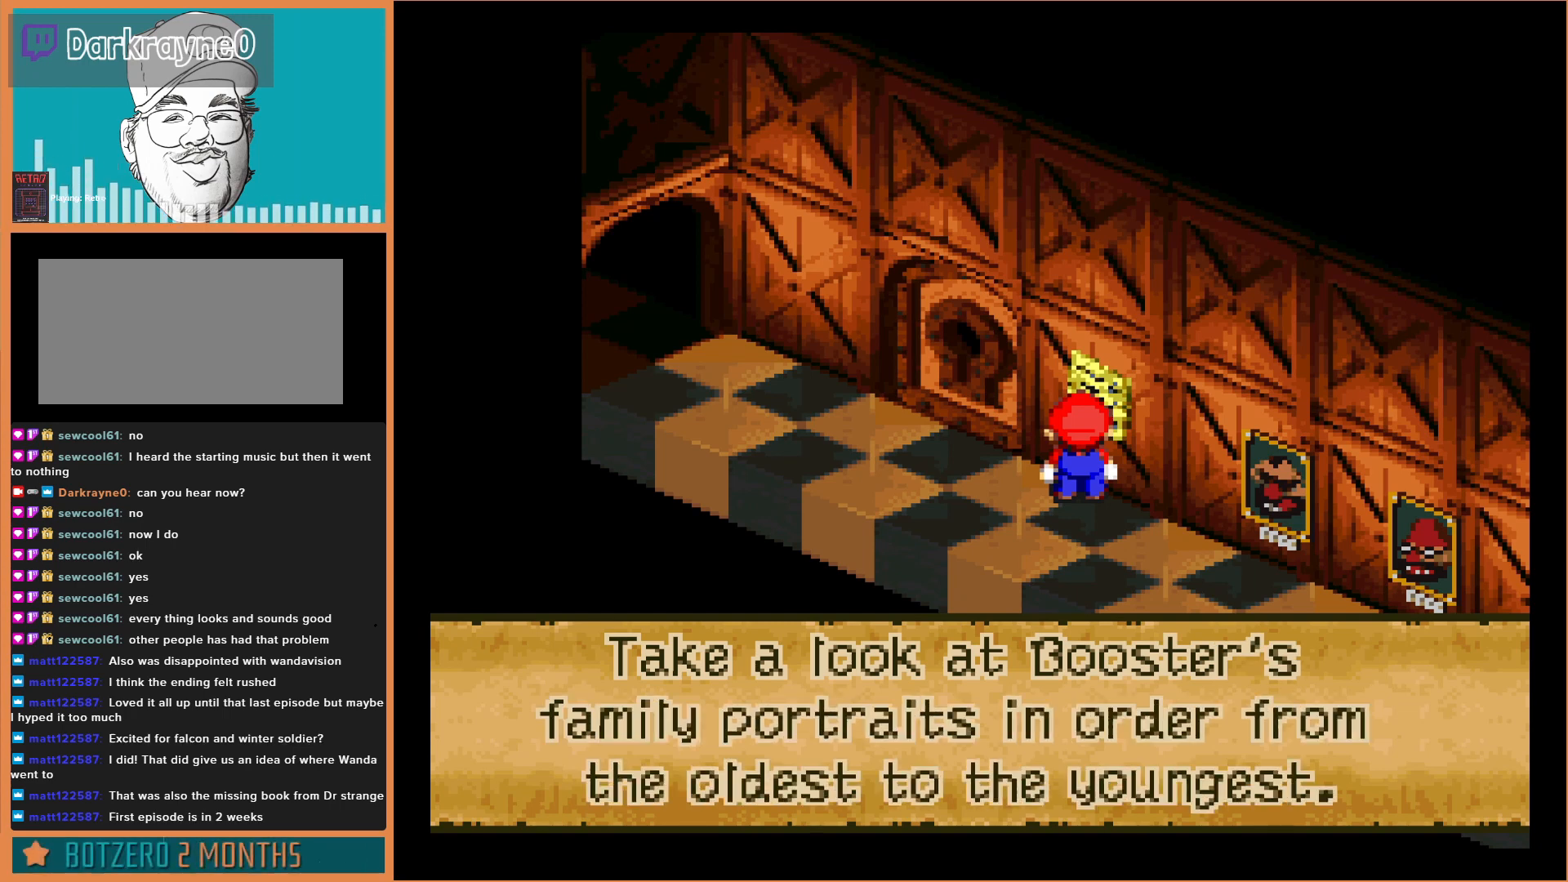
{"buttons": [], "events": []}
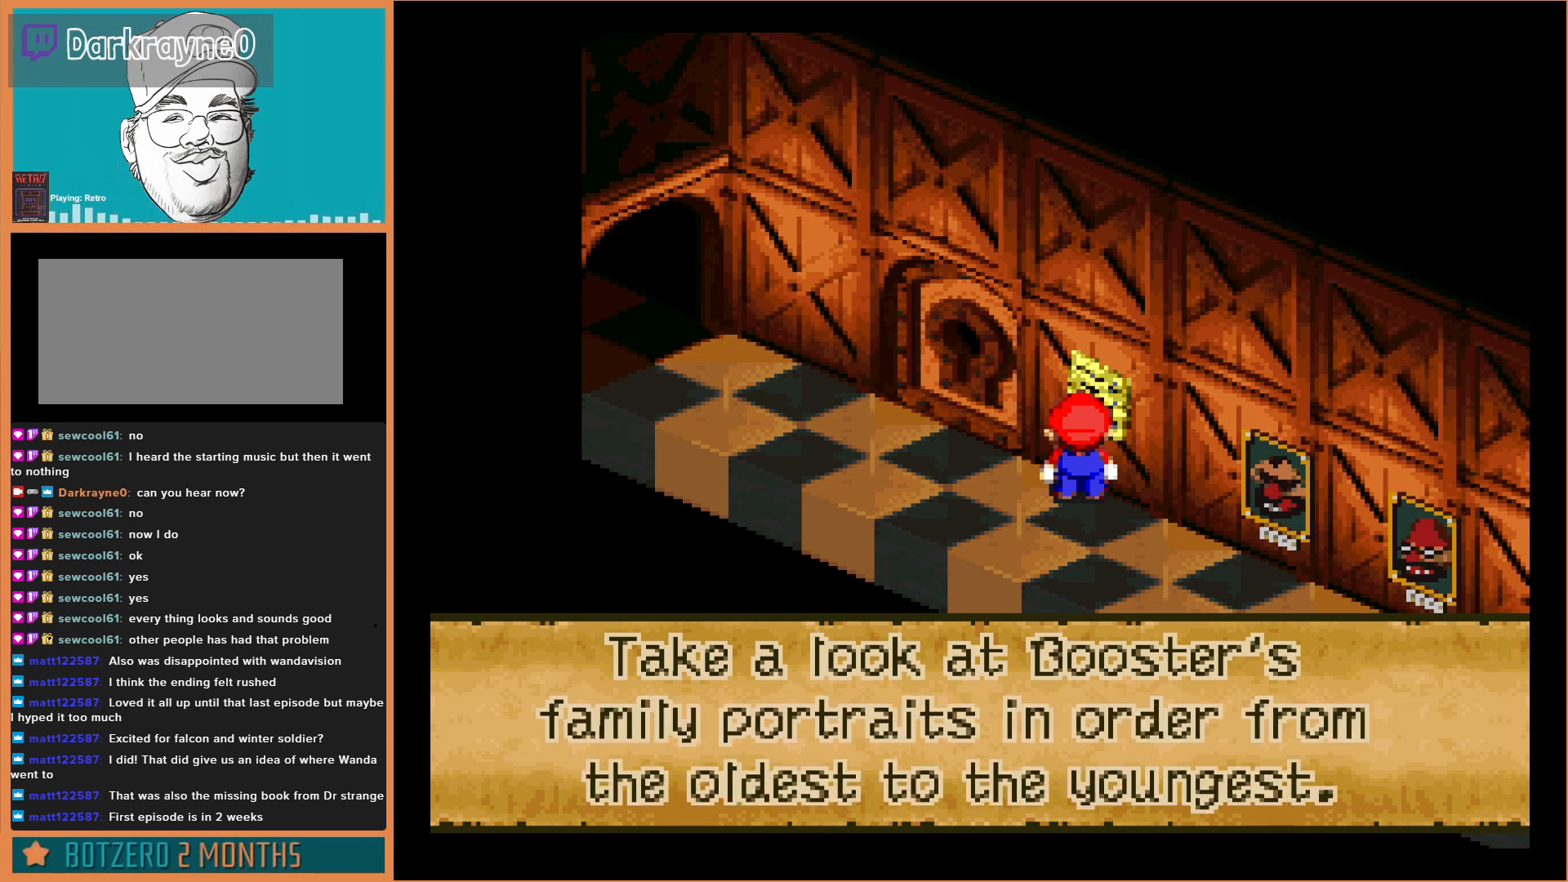
{"buttons": [], "events": []}
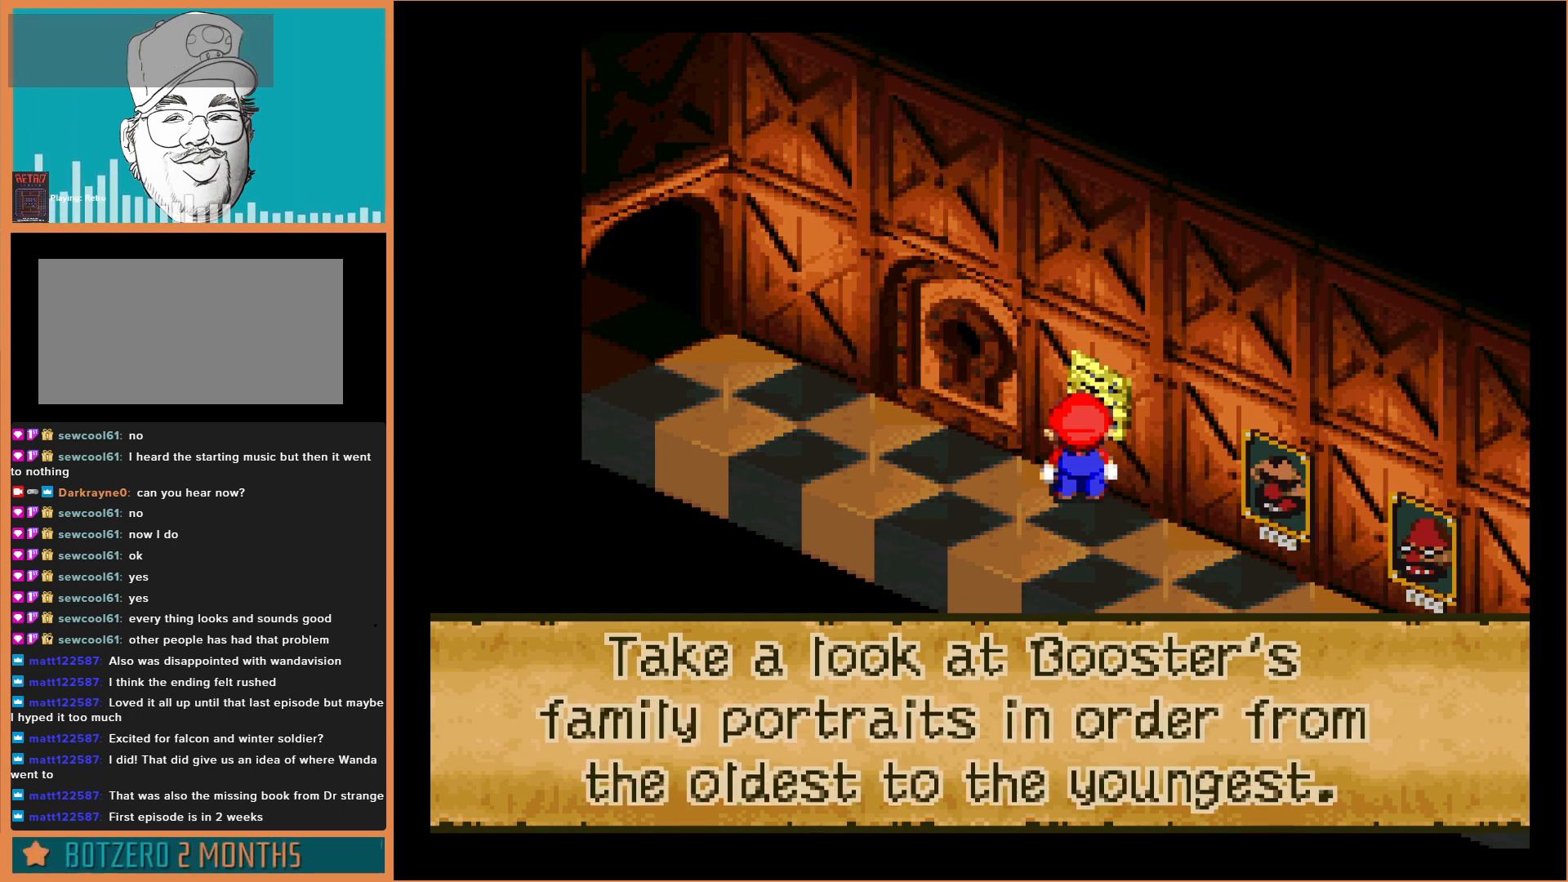
{"buttons": [], "events": []}
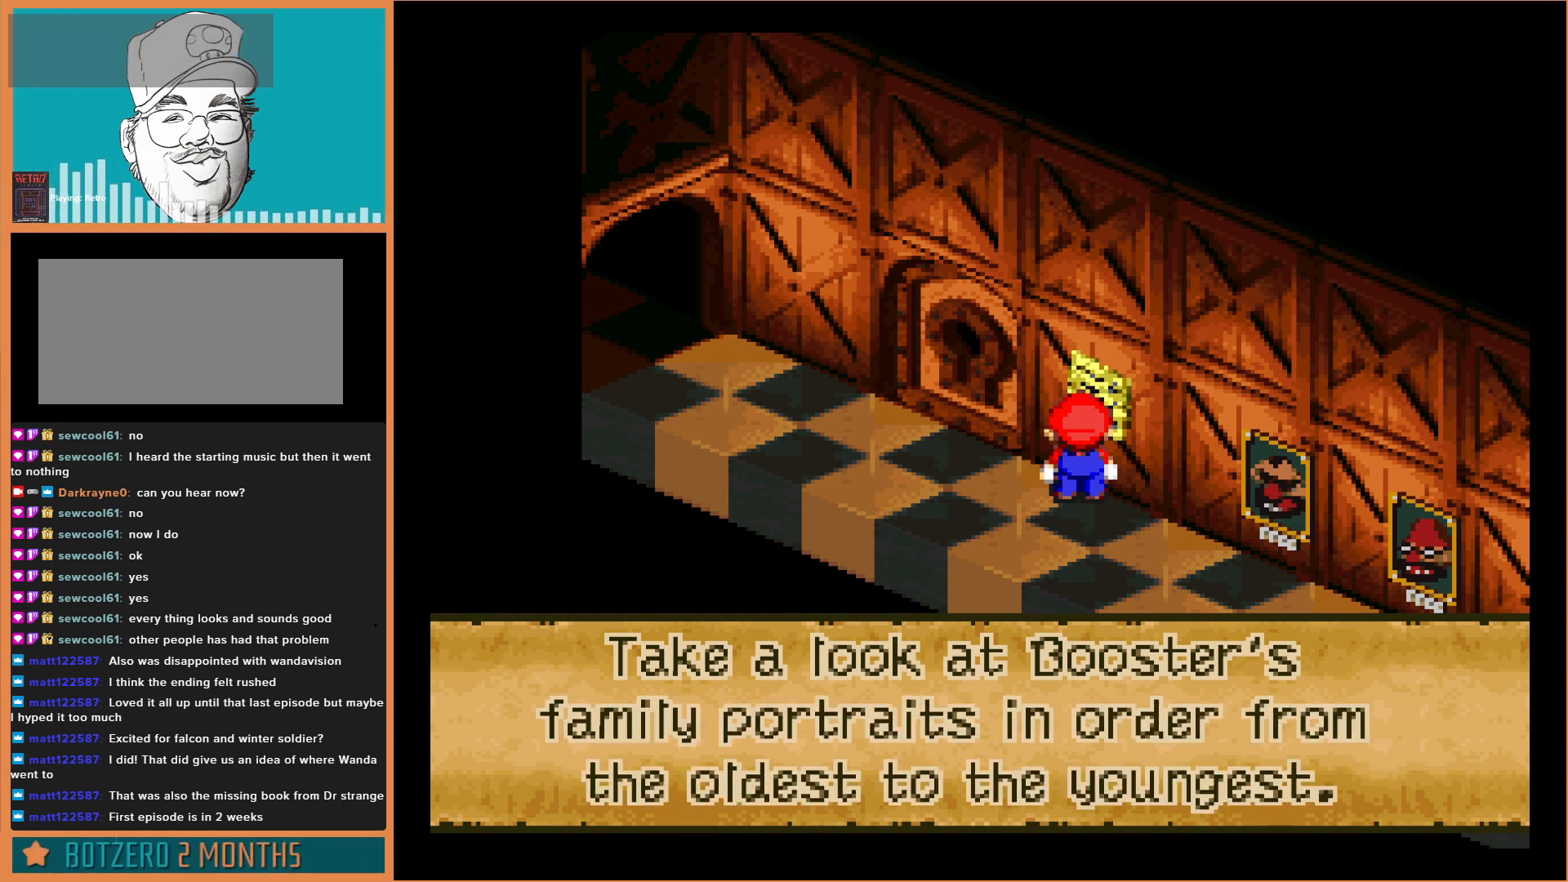
{"buttons": [], "events": []}
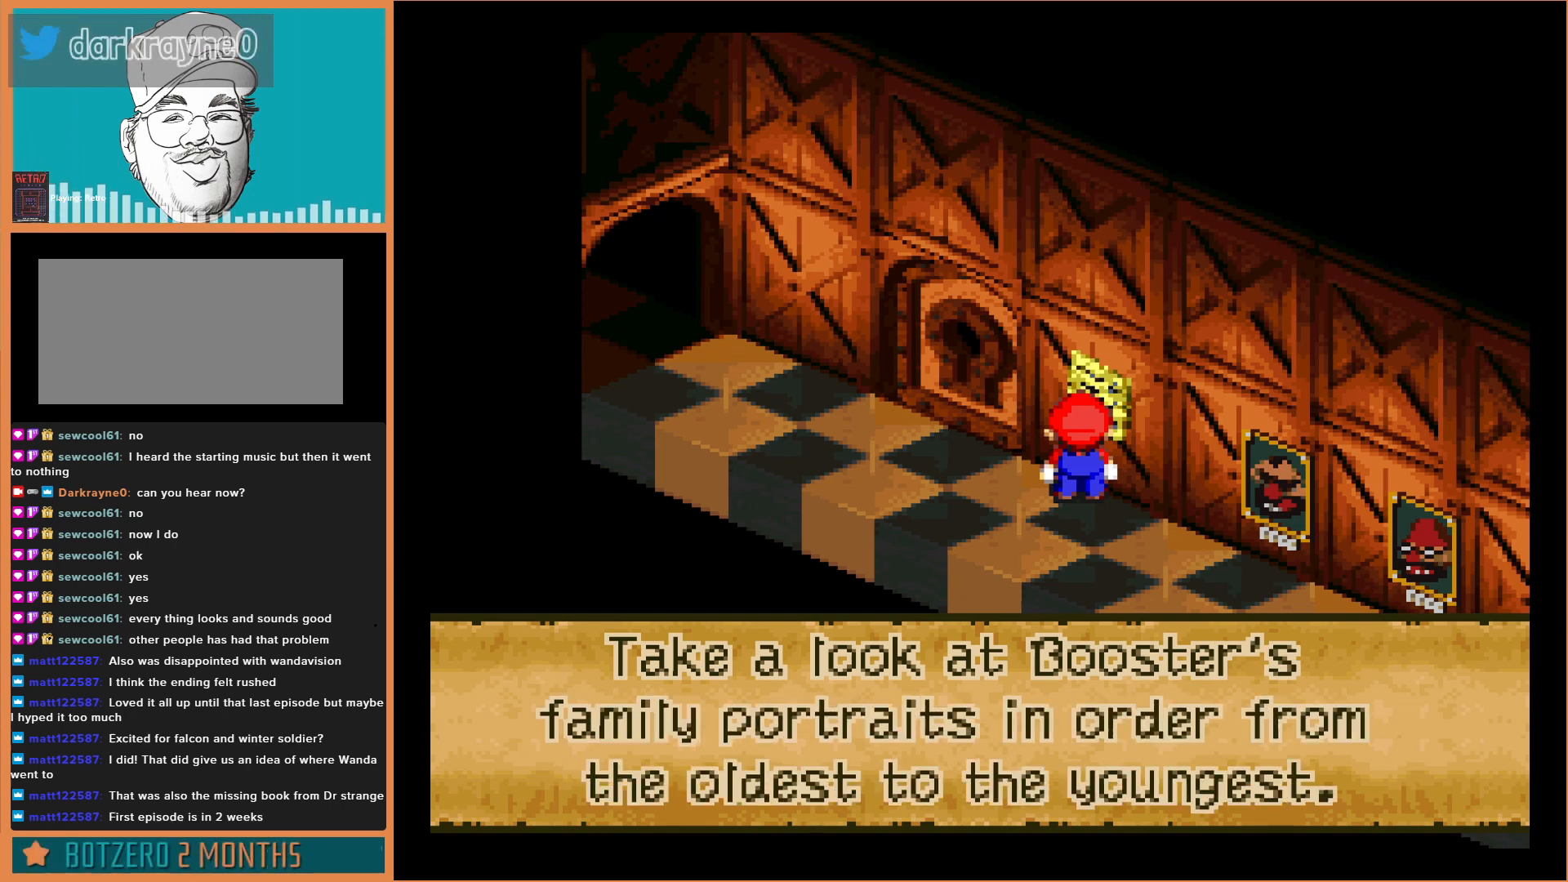
{"buttons": ["A"], "events": [[500, "A", "down"]]}
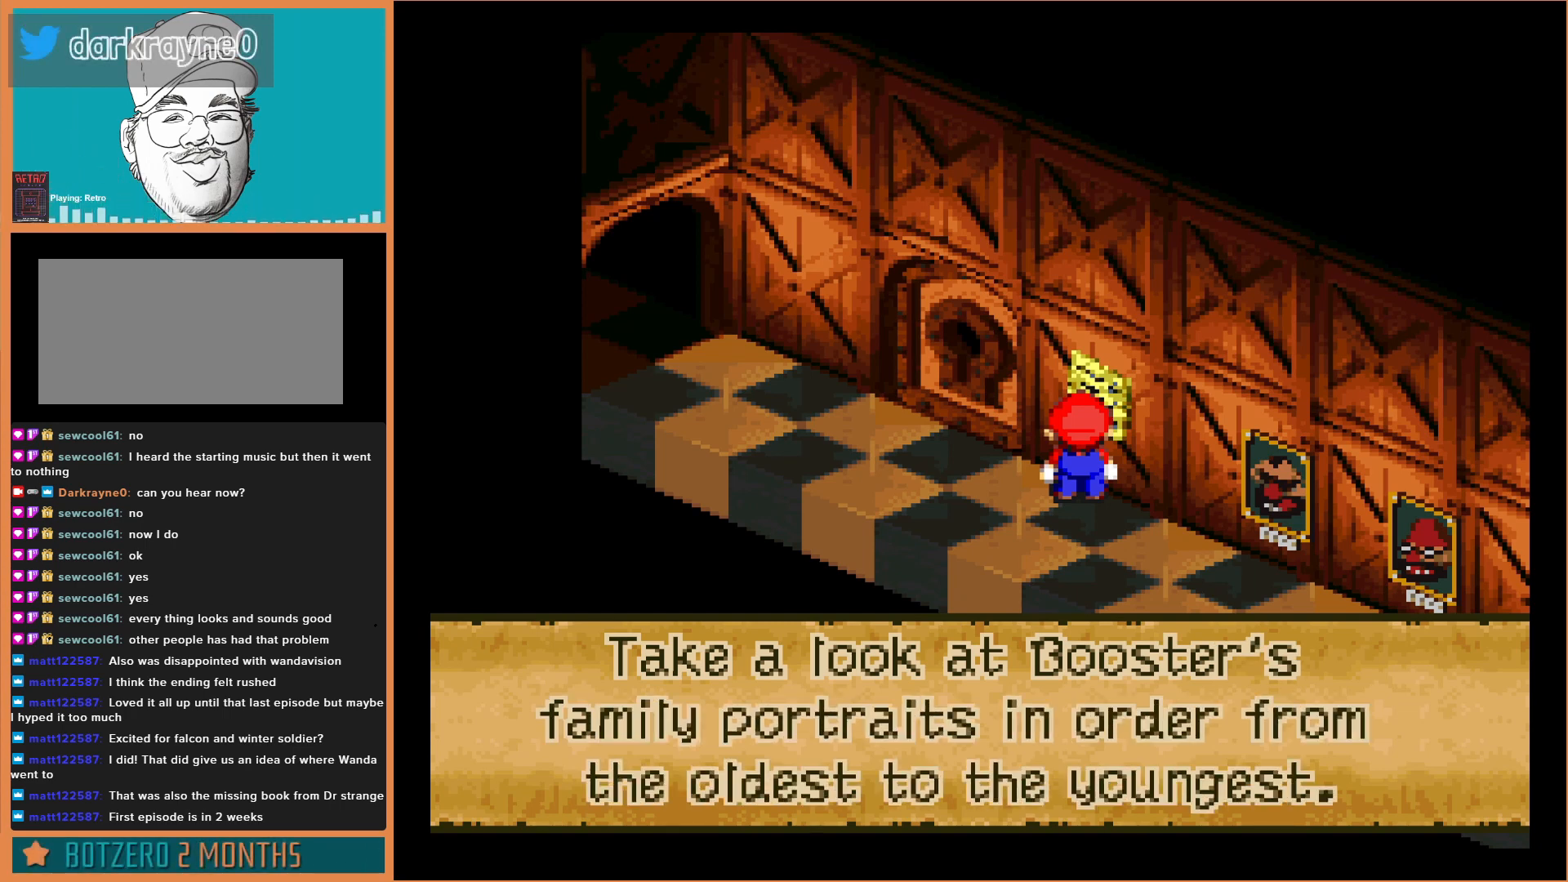
{"buttons": ["DPAD_DOWN"], "events": [[167, "A", "up"], [467, "DPAD_DOWN", "down"]]}
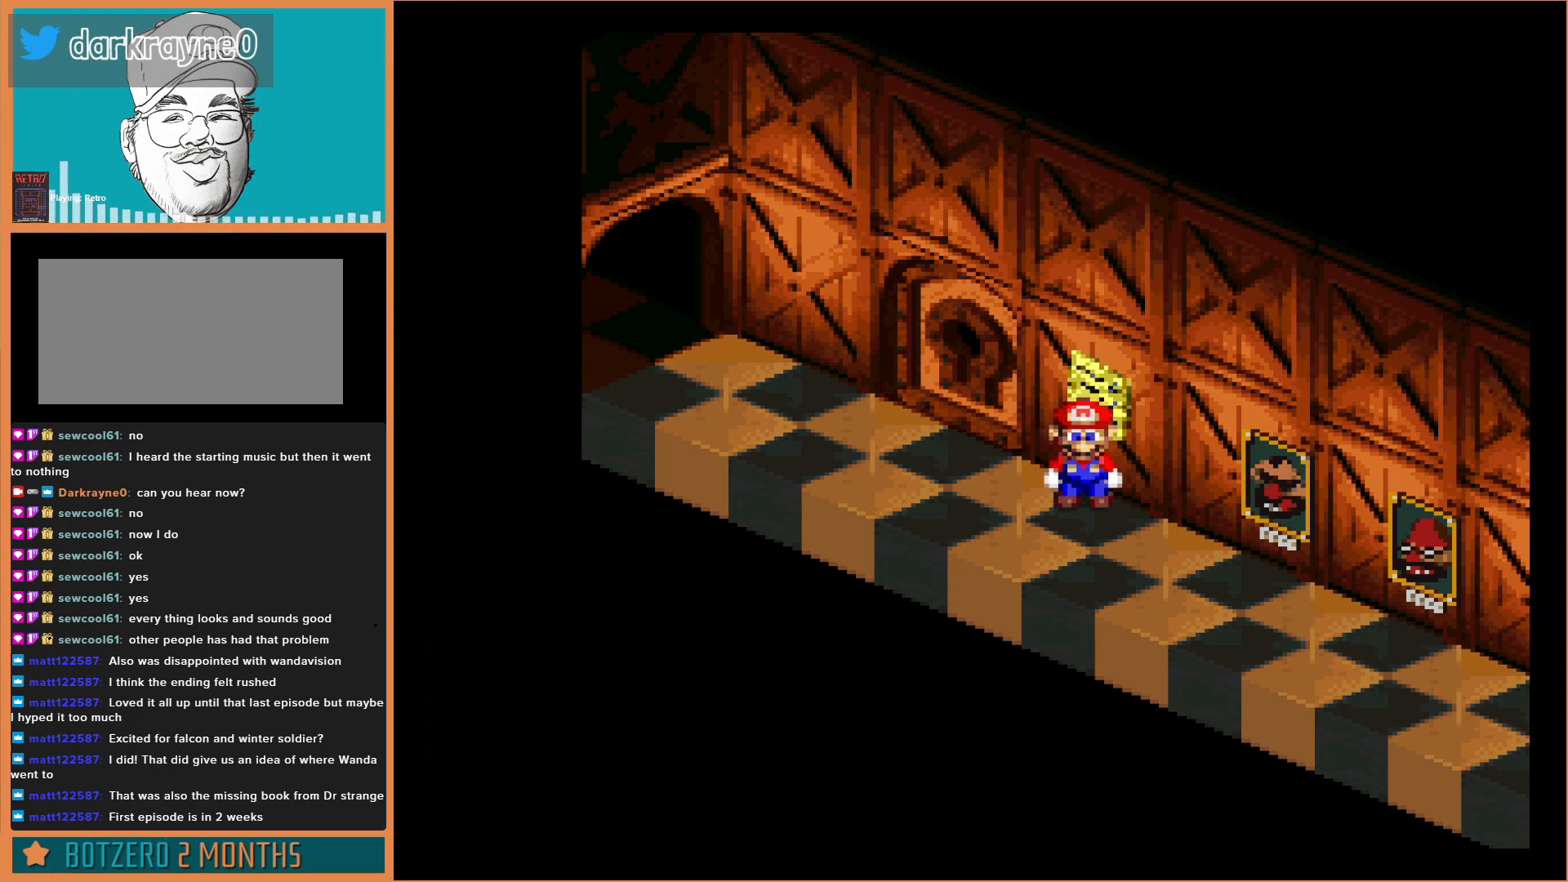
{"buttons": ["Y", "DPAD_DOWN"], "events": [[433, "Y", "down"]]}
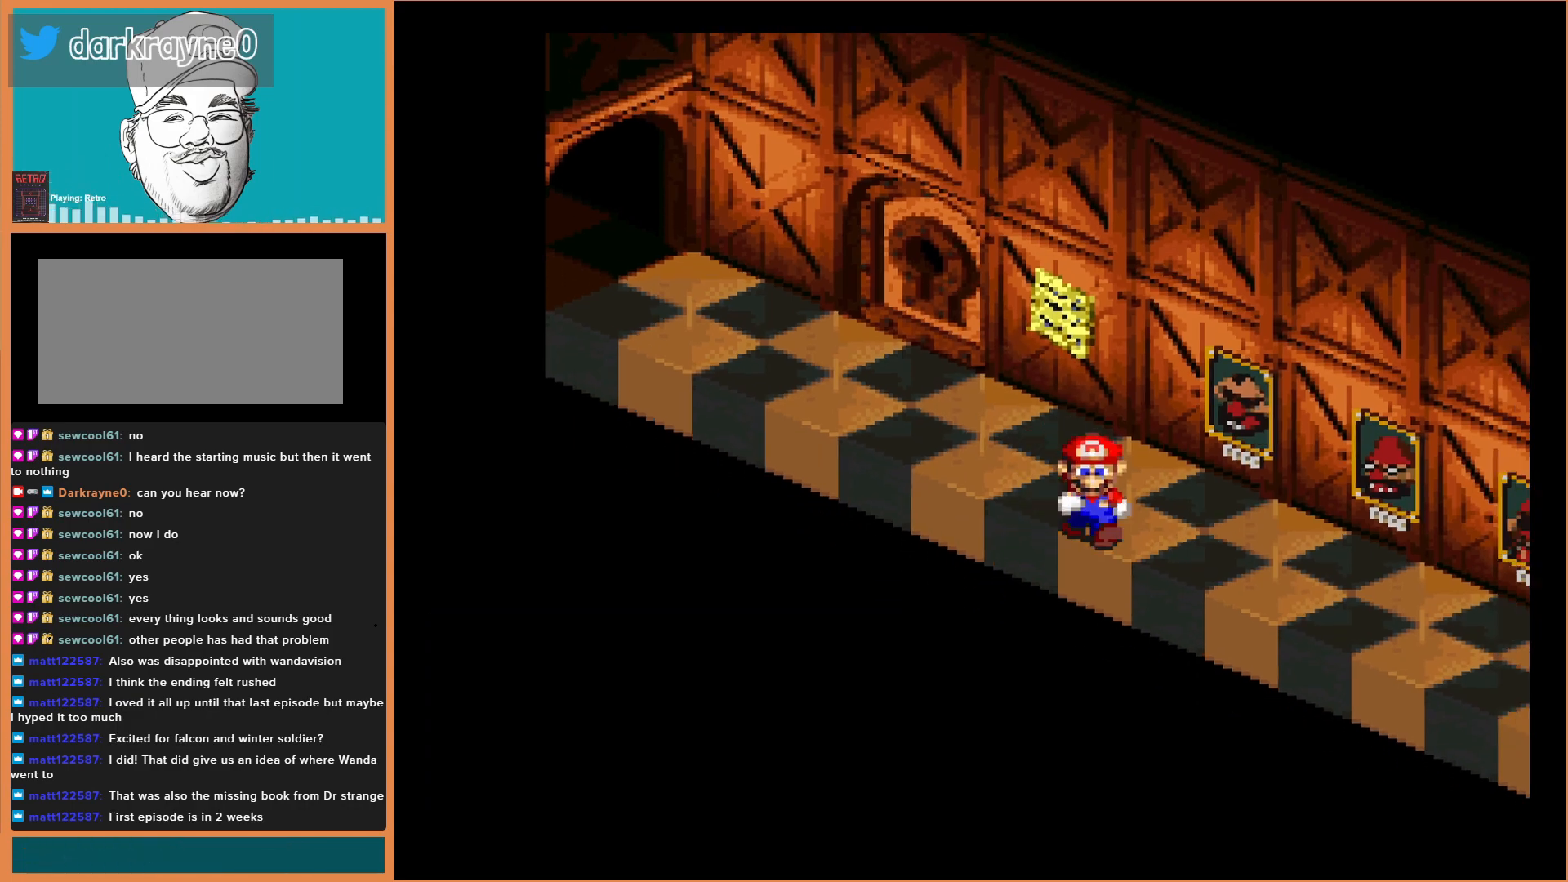
{"buttons": ["Y", "DPAD_DOWN"], "events": []}
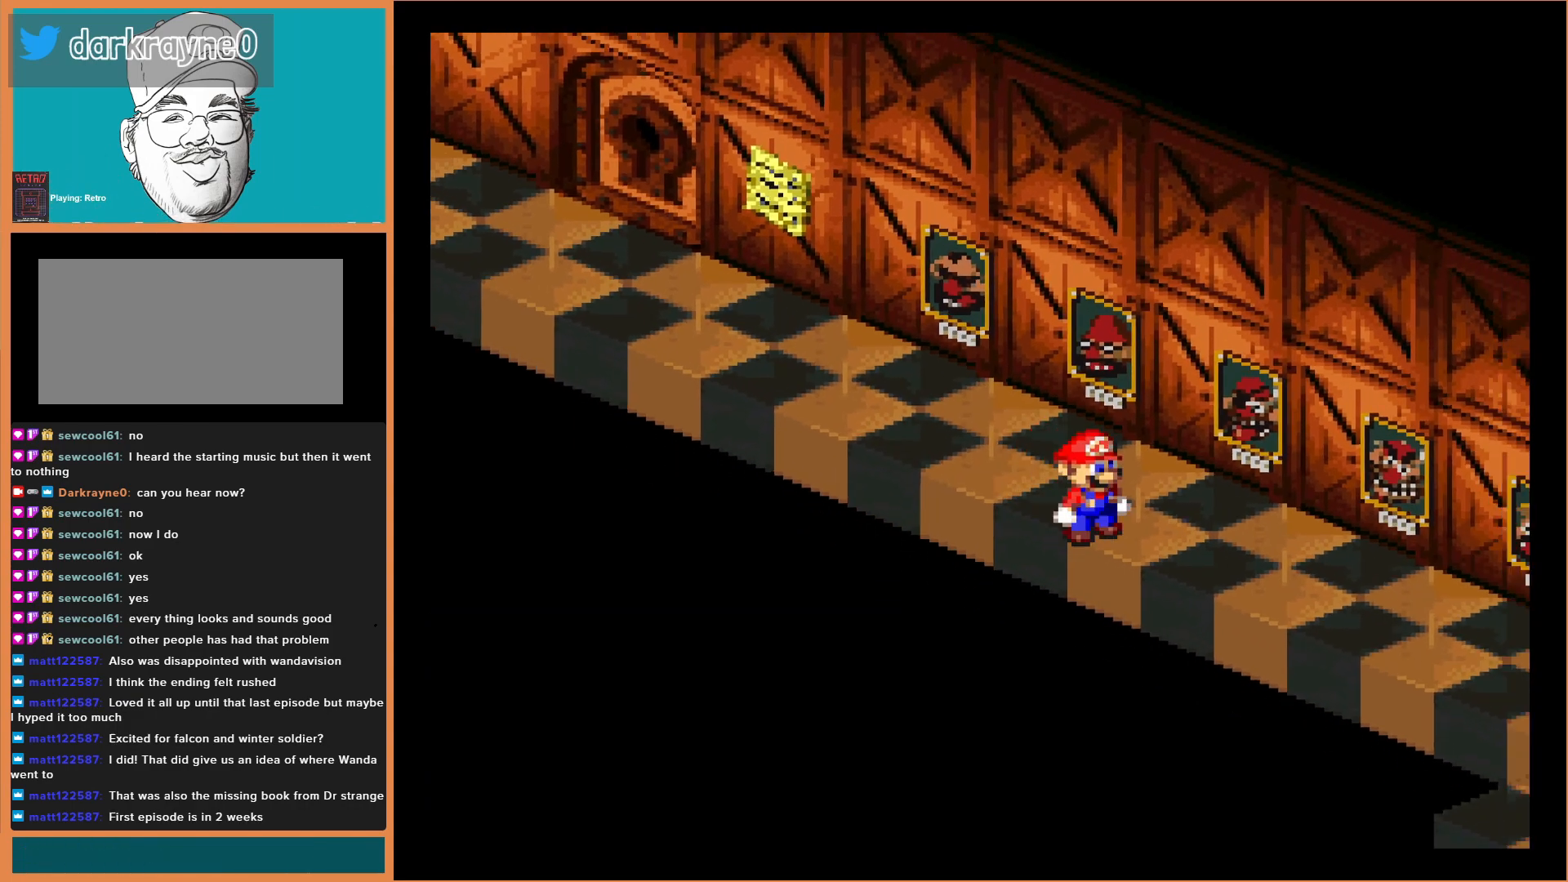
{"buttons": [], "events": [[267, "DPAD_DOWN", "up"], [300, "Y", "up"]]}
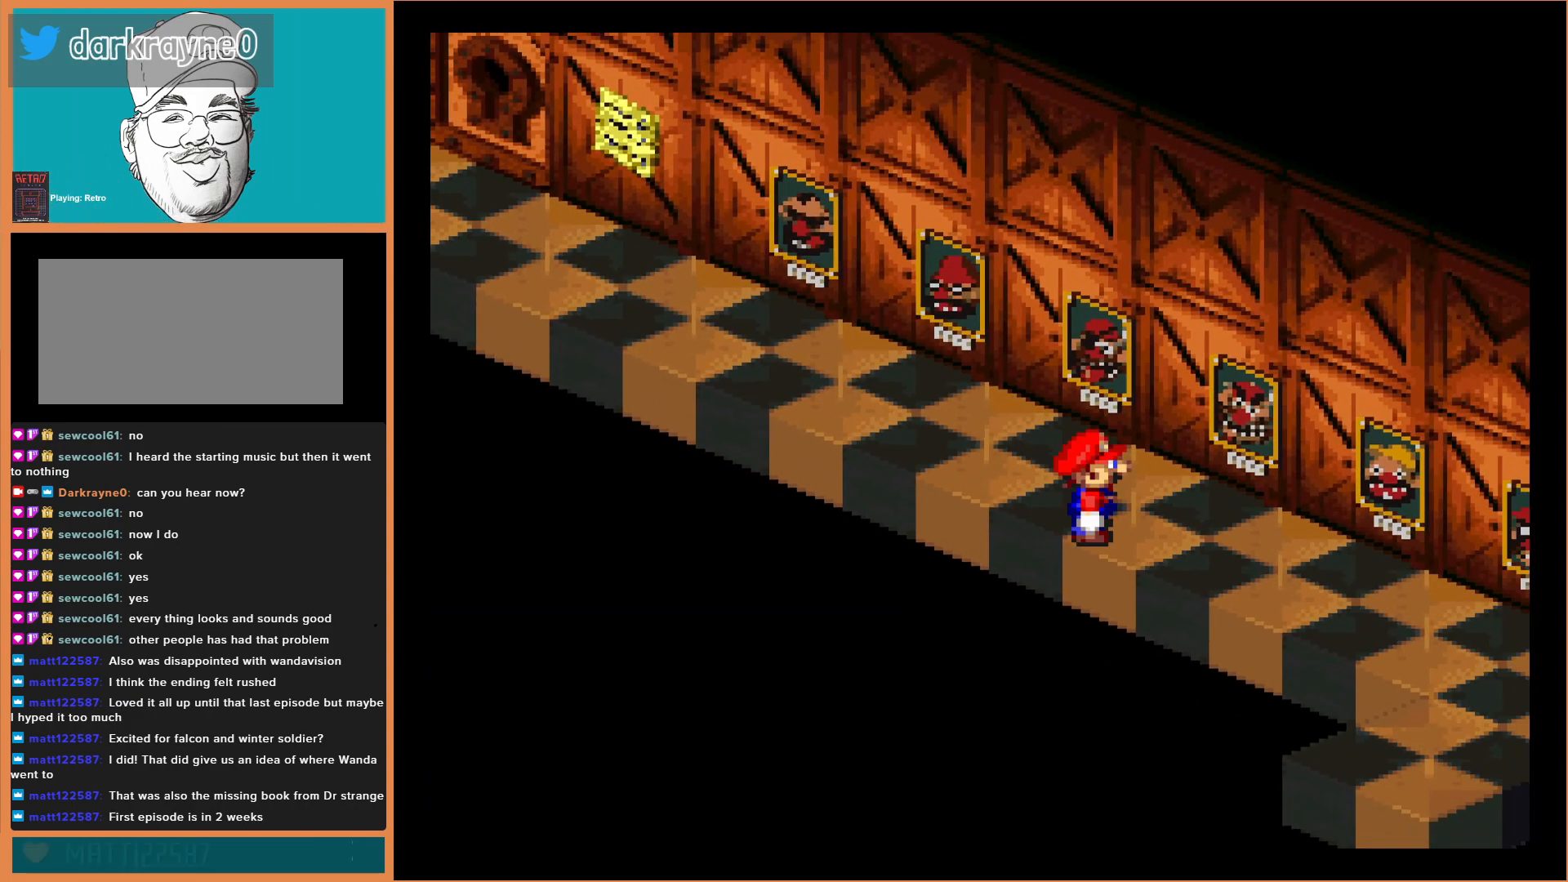
{"buttons": [], "events": [[100, "Y", "down"], [267, "DPAD_DOWN", "down"], [300, "Y", "up"], [333, "DPAD_DOWN", "up"]]}
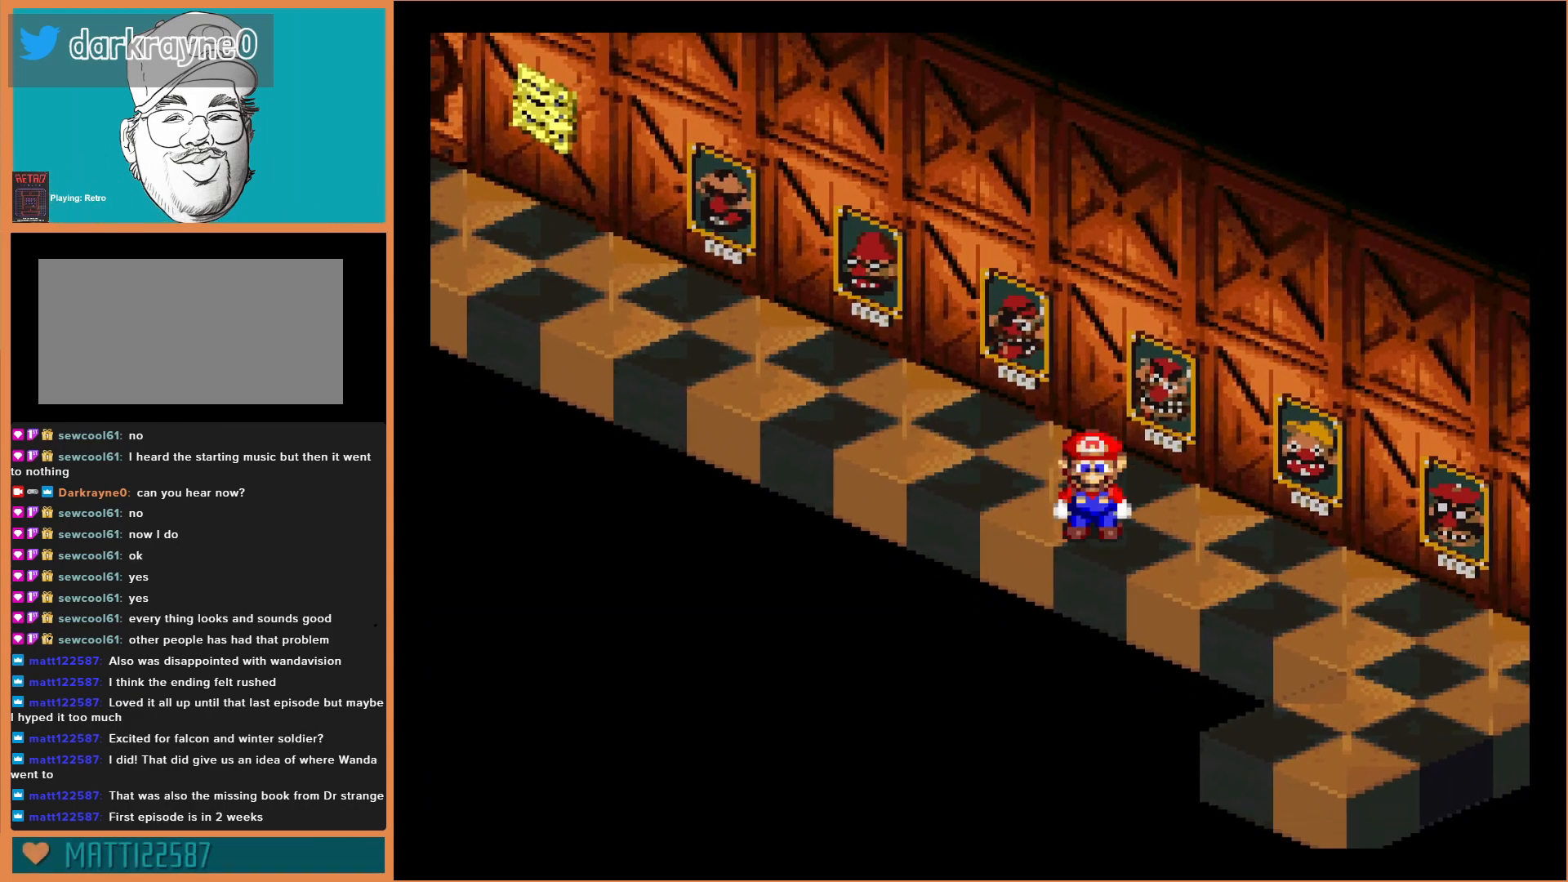
{"buttons": [], "events": [[33, "DPAD_DOWN", "down"], [33, "Y", "down"], [100, "Y", "up"], [167, "DPAD_DOWN", "up"]]}